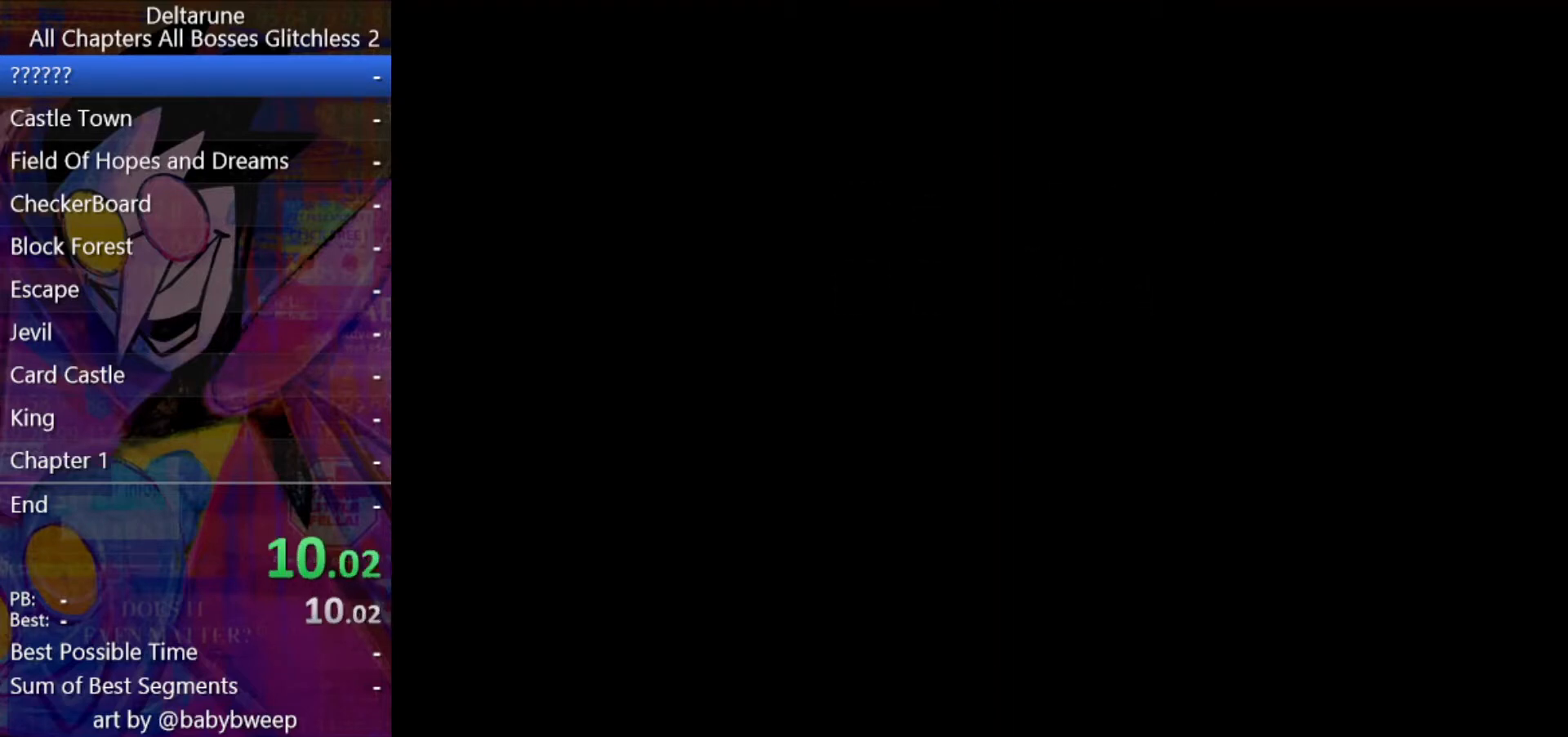
Gameplay with keyboard; each line is a JSON object with the keys held at the frame after it. "events" lists presses ("down") and releases ("up") of "c", "ctrl", "down", "left", "return", "right", "shift", "up", "x" and "z" between this image and that frame as [ms after this image, input, new state], when the widget could be followed in between. No other keys are recorded. Mouse input is not recorded.
{"keys": ["ctrl", "return", "shift", "z"], "events": [[67, "return", "down"], [133, "return", "up"], [133, "x", "up"], [133, "z", "down"], [167, "return", "down"], [200, "return", "up"], [200, "z", "up"], [267, "return", "down"], [367, "return", "up"], [367, "z", "down"], [400, "x", "down"], [400, "z", "up"], [500, "return", "down"], [500, "x", "up"], [500, "z", "down"]]}
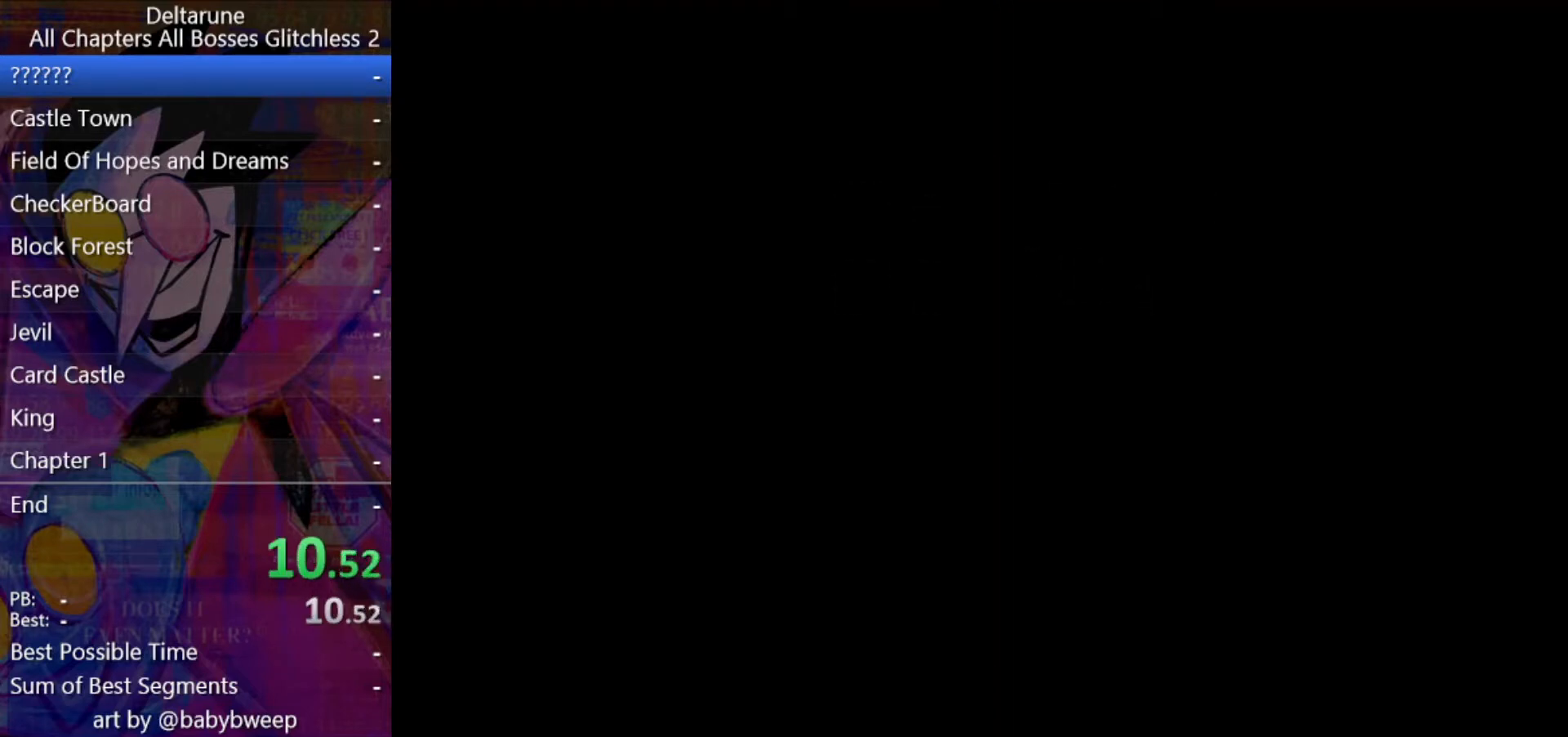
{"keys": ["ctrl", "return", "shift", "z"], "events": [[33, "return", "up"], [100, "z", "up"], [133, "x", "down"], [200, "return", "down"], [200, "x", "up"], [200, "z", "down"], [233, "return", "up"], [300, "return", "down"], [300, "x", "down"], [300, "z", "up"], [333, "return", "up"], [367, "return", "down"], [367, "x", "up"], [367, "z", "down"], [433, "return", "up"], [433, "z", "up"], [467, "return", "down"], [467, "x", "down"], [500, "x", "up"], [500, "z", "down"]]}
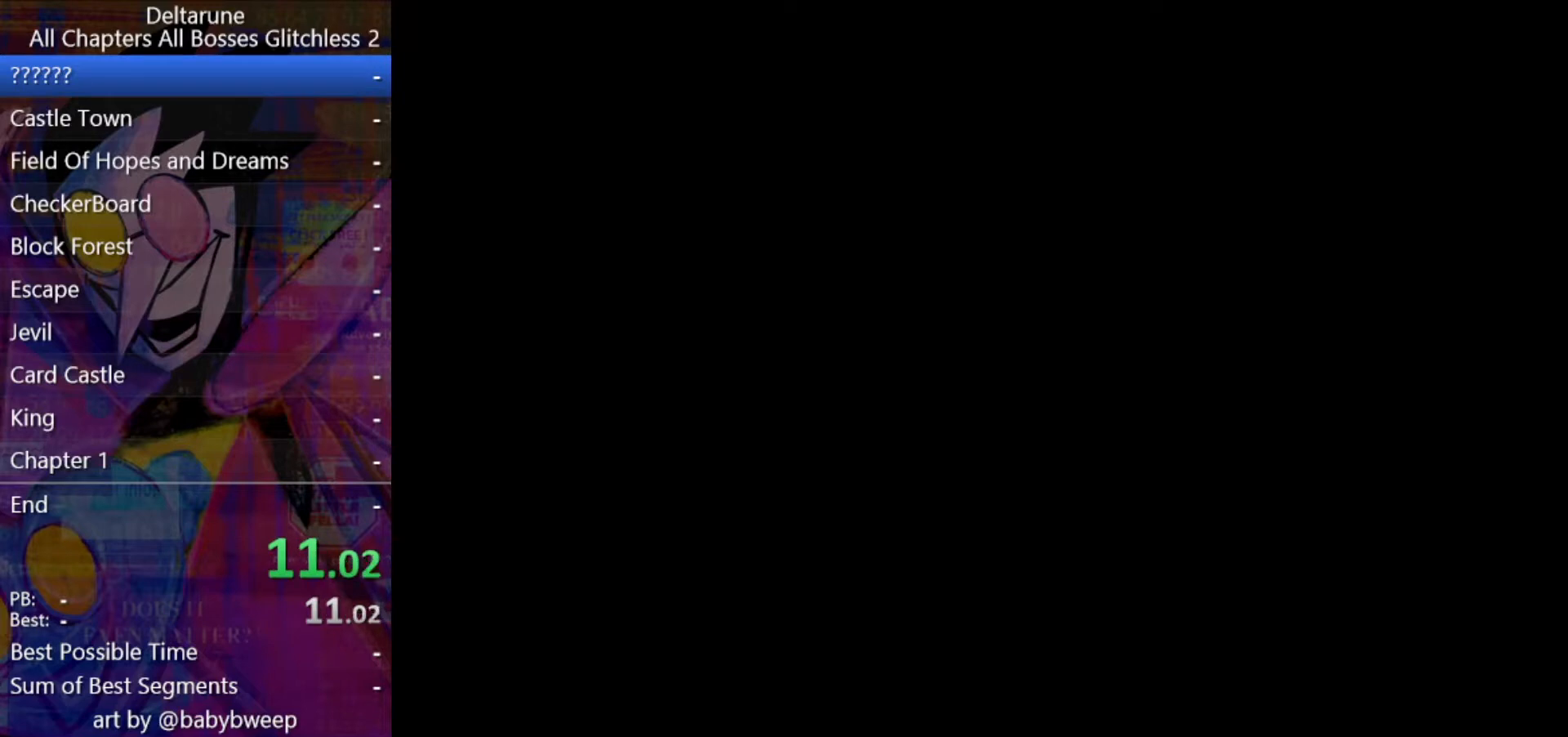
{"keys": ["ctrl", "return", "shift"], "events": [[67, "z", "up"], [100, "x", "down"], [167, "x", "up"], [200, "z", "down"], [233, "x", "down"], [233, "z", "up"], [333, "return", "up"], [333, "x", "up"], [333, "z", "down"], [400, "return", "down"], [433, "return", "up"], [433, "x", "down"], [433, "z", "up"], [467, "return", "down"], [467, "x", "up"]]}
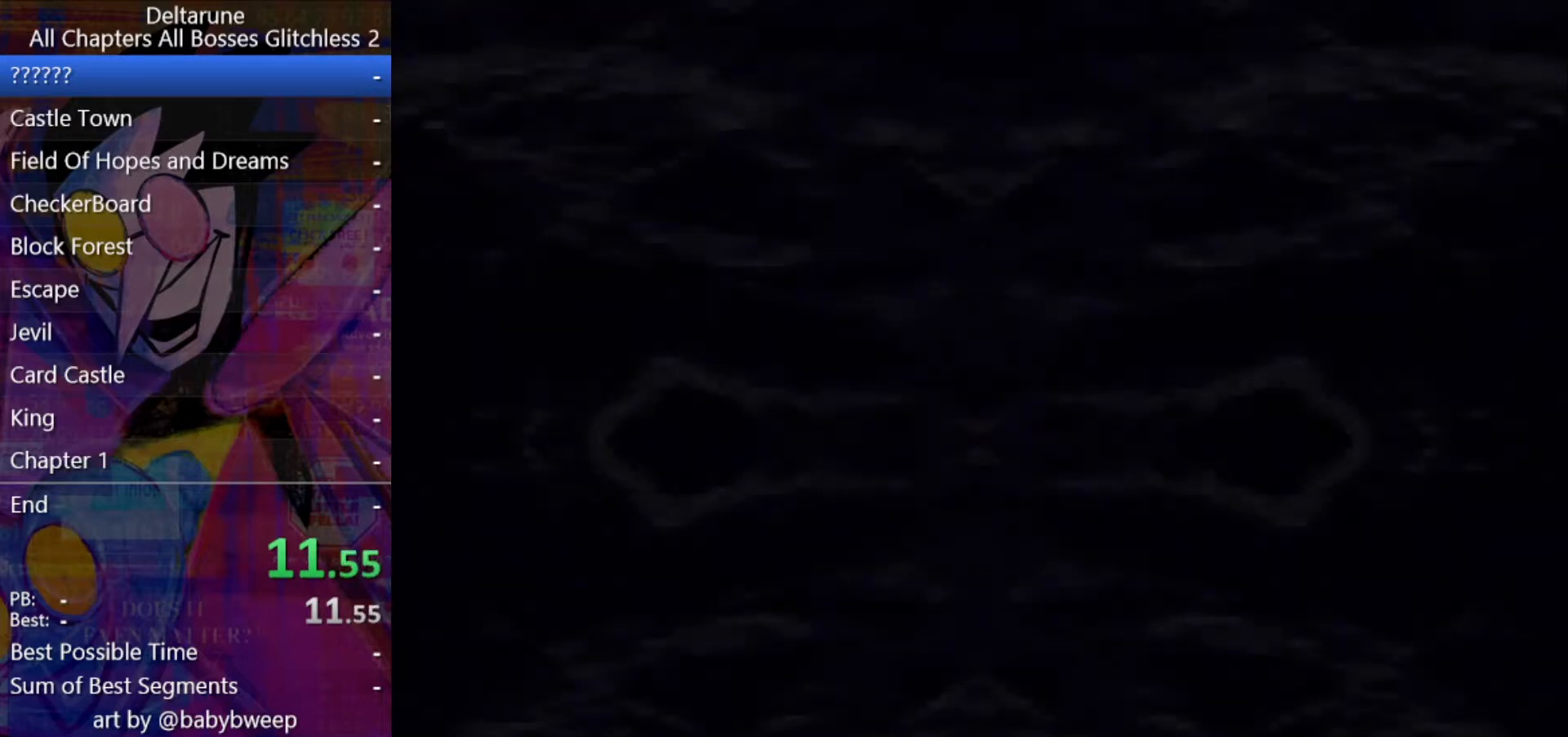
{"keys": ["ctrl", "shift"], "events": [[33, "return", "up"], [33, "z", "down"], [67, "z", "up"], [133, "return", "down"], [133, "x", "down"], [167, "return", "up"], [233, "x", "up"], [233, "z", "down"], [267, "return", "down"], [300, "z", "up"], [400, "return", "up"]]}
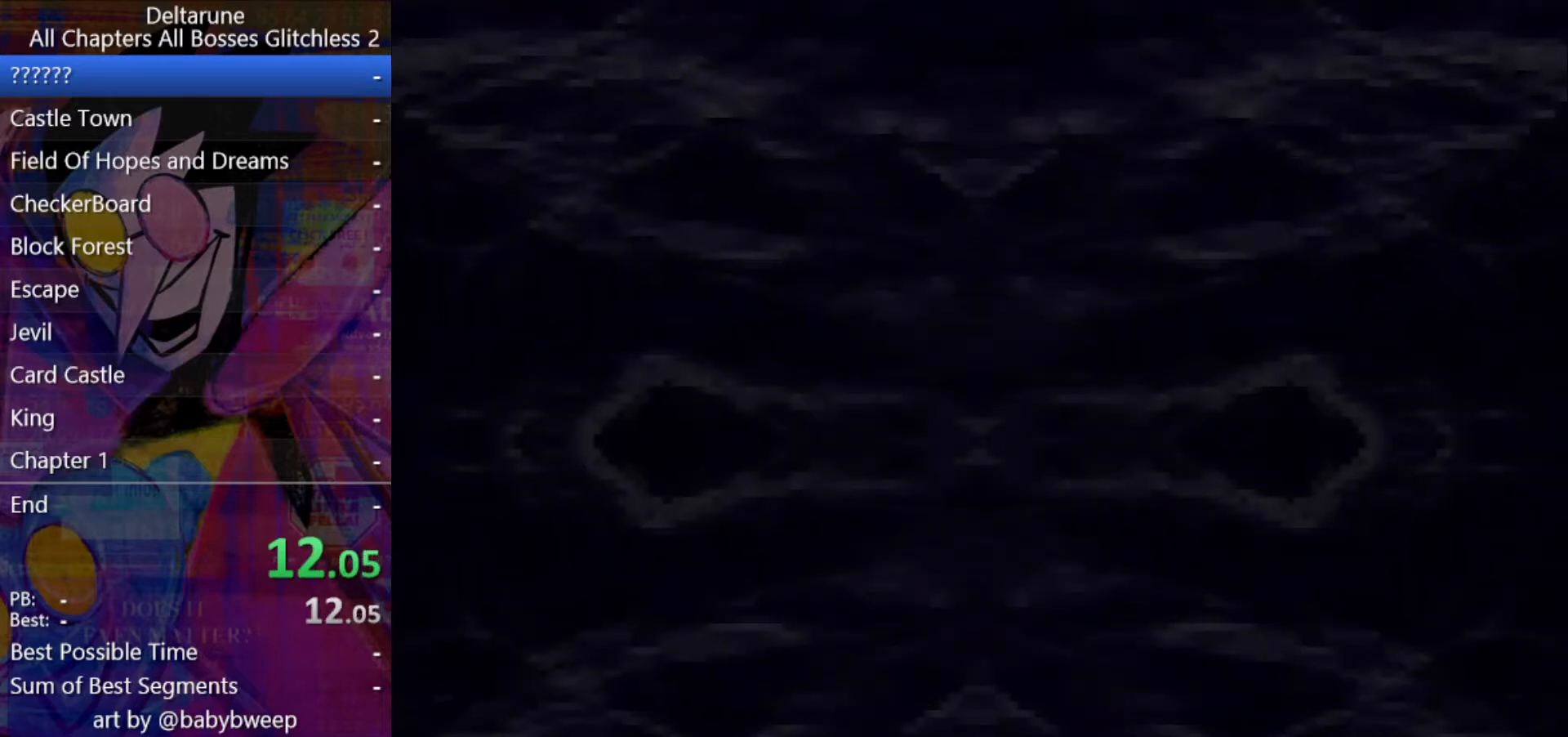
{"keys": ["ctrl", "shift", "z"], "events": [[33, "return", "down"], [100, "return", "up"], [233, "return", "down"], [300, "return", "up"], [333, "return", "down"], [367, "return", "up"], [433, "return", "down"], [467, "return", "up"], [467, "z", "down"]]}
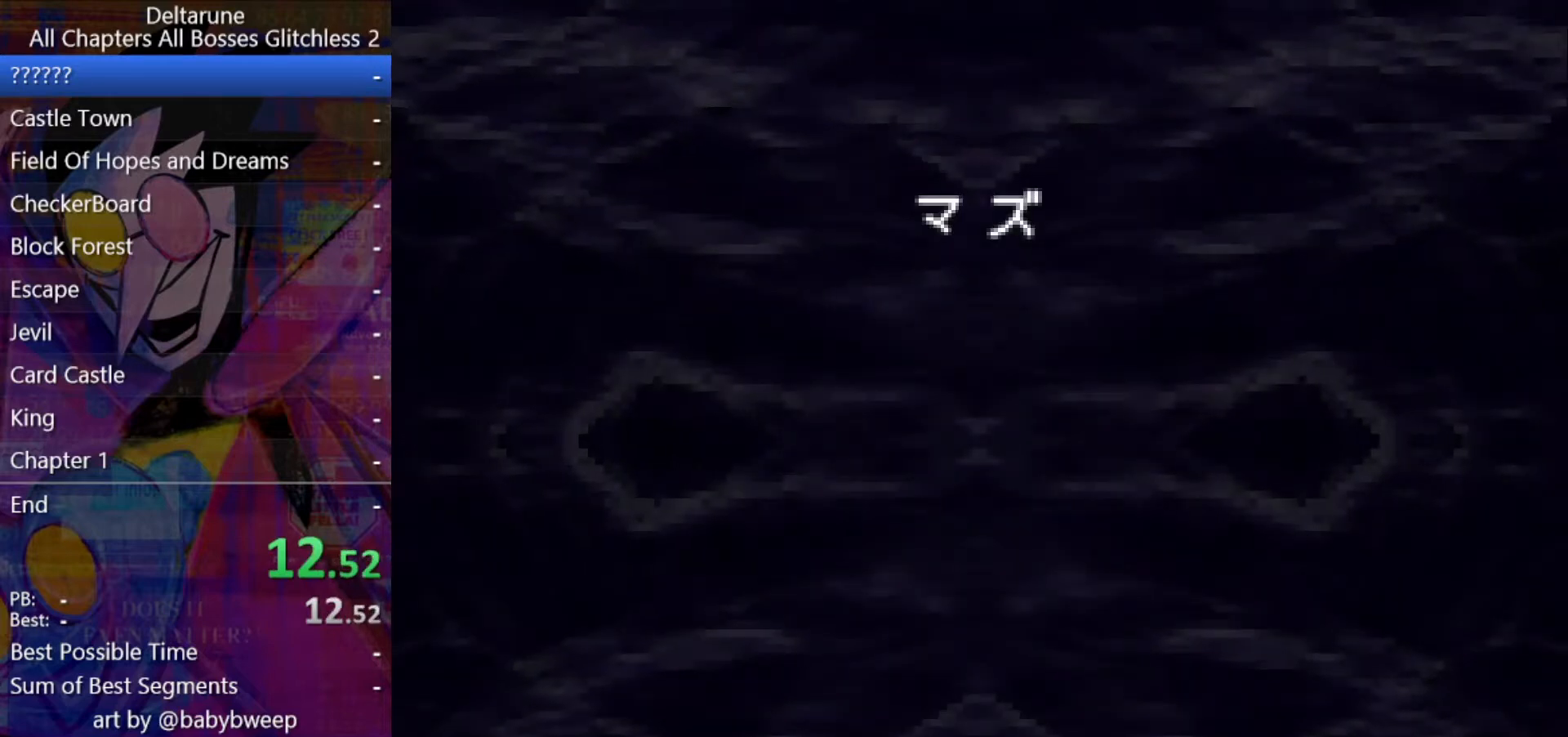
{"keys": ["ctrl", "shift", "z"], "events": [[67, "return", "down"], [67, "z", "up"], [200, "return", "up"], [200, "z", "down"], [267, "return", "down"], [267, "z", "up"], [300, "return", "up"], [300, "z", "down"], [333, "return", "down"], [400, "return", "up"], [400, "z", "up"], [433, "return", "down"], [433, "z", "down"], [500, "return", "up"]]}
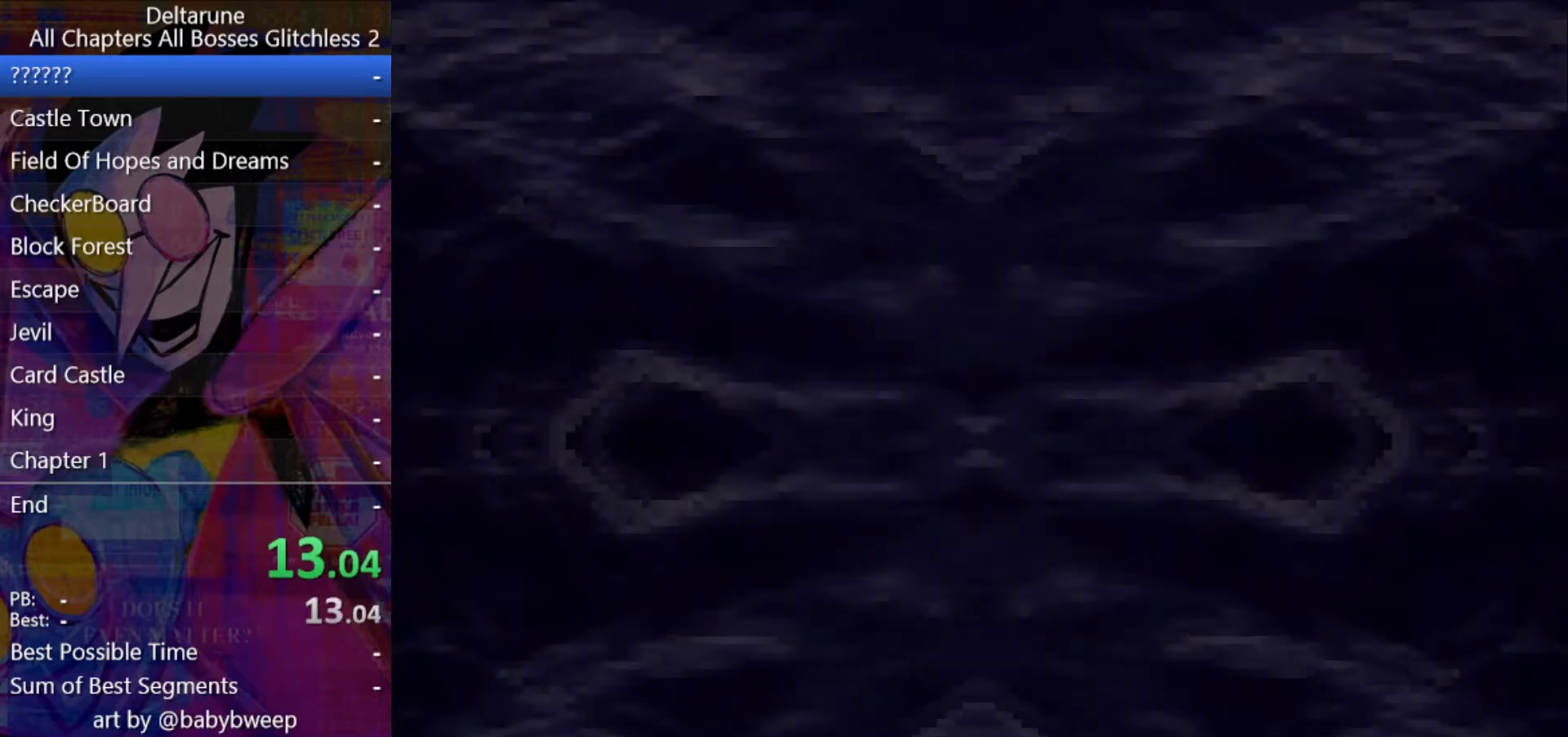
{"keys": ["ctrl", "shift", "z"], "events": [[33, "z", "up"], [67, "return", "down"], [67, "z", "down"], [167, "z", "up"], [233, "z", "down"], [300, "z", "up"], [367, "z", "down"], [400, "return", "up"], [400, "z", "up"], [467, "return", "down"], [500, "return", "up"], [500, "z", "down"]]}
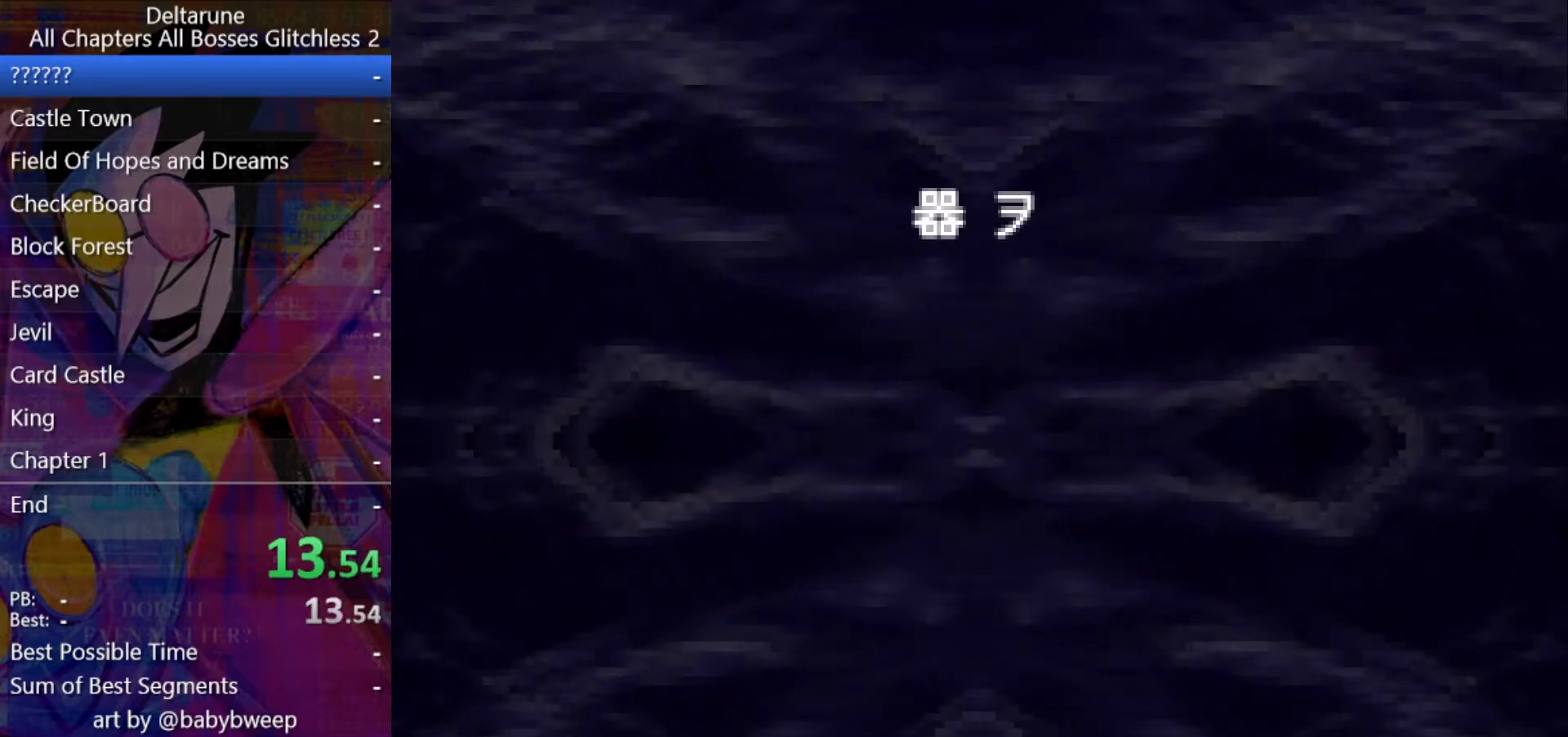
{"keys": ["ctrl", "shift", "z"], "events": [[33, "return", "down"], [33, "z", "up"], [100, "return", "up"], [133, "return", "down"], [133, "z", "down"], [200, "return", "up"], [200, "z", "up"], [233, "return", "down"], [267, "return", "up"], [267, "z", "down"], [333, "return", "down"], [333, "z", "up"], [367, "return", "up"], [367, "z", "down"], [433, "return", "down"], [433, "z", "up"], [467, "return", "up"], [500, "z", "down"]]}
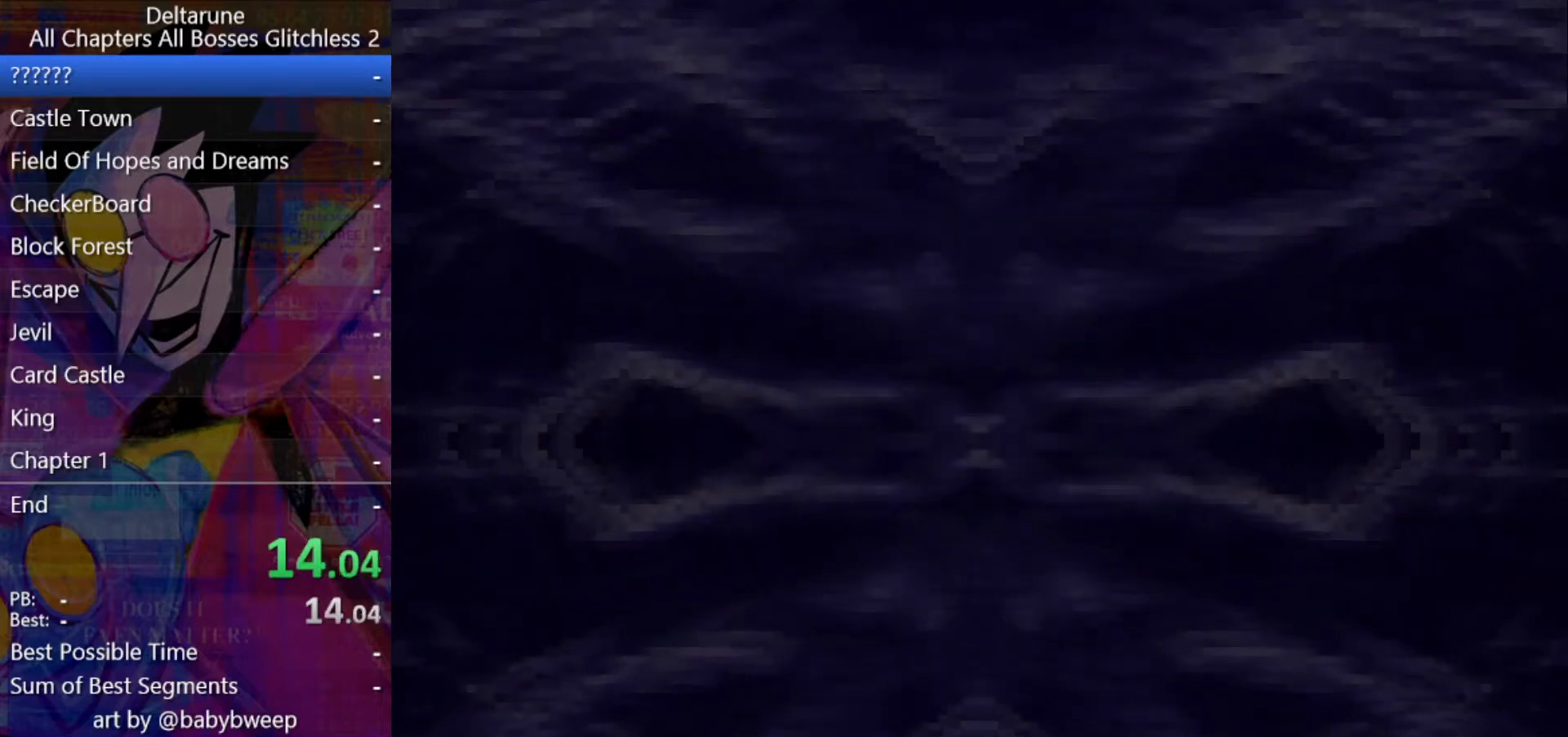
{"keys": ["ctrl", "return", "shift"], "events": [[67, "return", "down"], [67, "z", "up"], [167, "z", "down"], [200, "z", "up"], [267, "return", "up"], [300, "return", "down"], [300, "z", "down"], [333, "z", "up"], [400, "z", "down"], [433, "return", "up"], [433, "z", "up"], [467, "return", "down"]]}
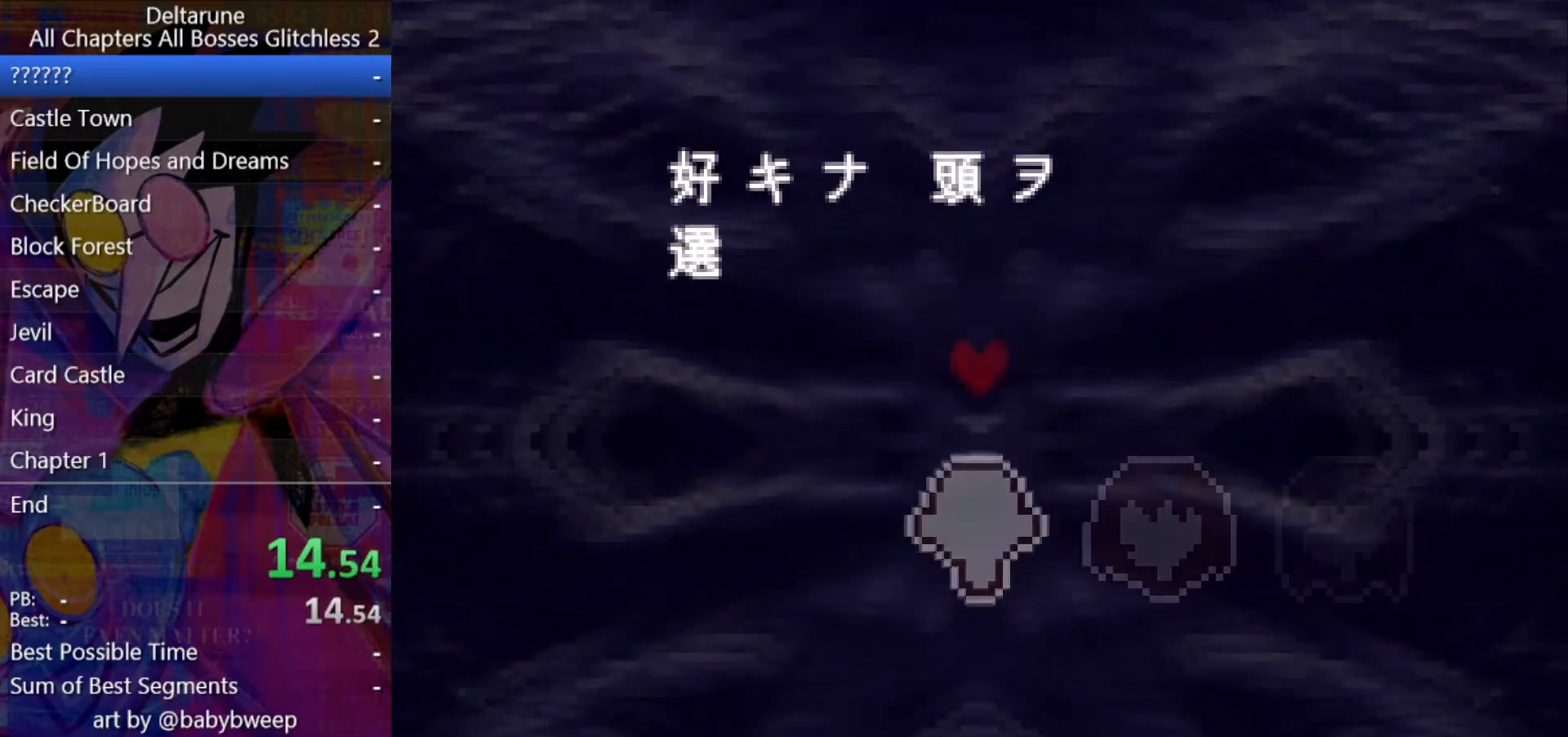
{"keys": ["ctrl", "return", "shift", "z"], "events": [[33, "return", "up"], [33, "z", "down"], [67, "return", "down"], [67, "z", "up"], [133, "return", "up"], [133, "z", "down"], [167, "return", "down"], [200, "z", "up"], [267, "return", "up"], [267, "z", "down"], [300, "return", "down"], [300, "z", "up"], [367, "return", "up"], [400, "return", "down"], [400, "z", "down"], [467, "return", "up"], [467, "z", "up"], [500, "return", "down"], [500, "z", "down"]]}
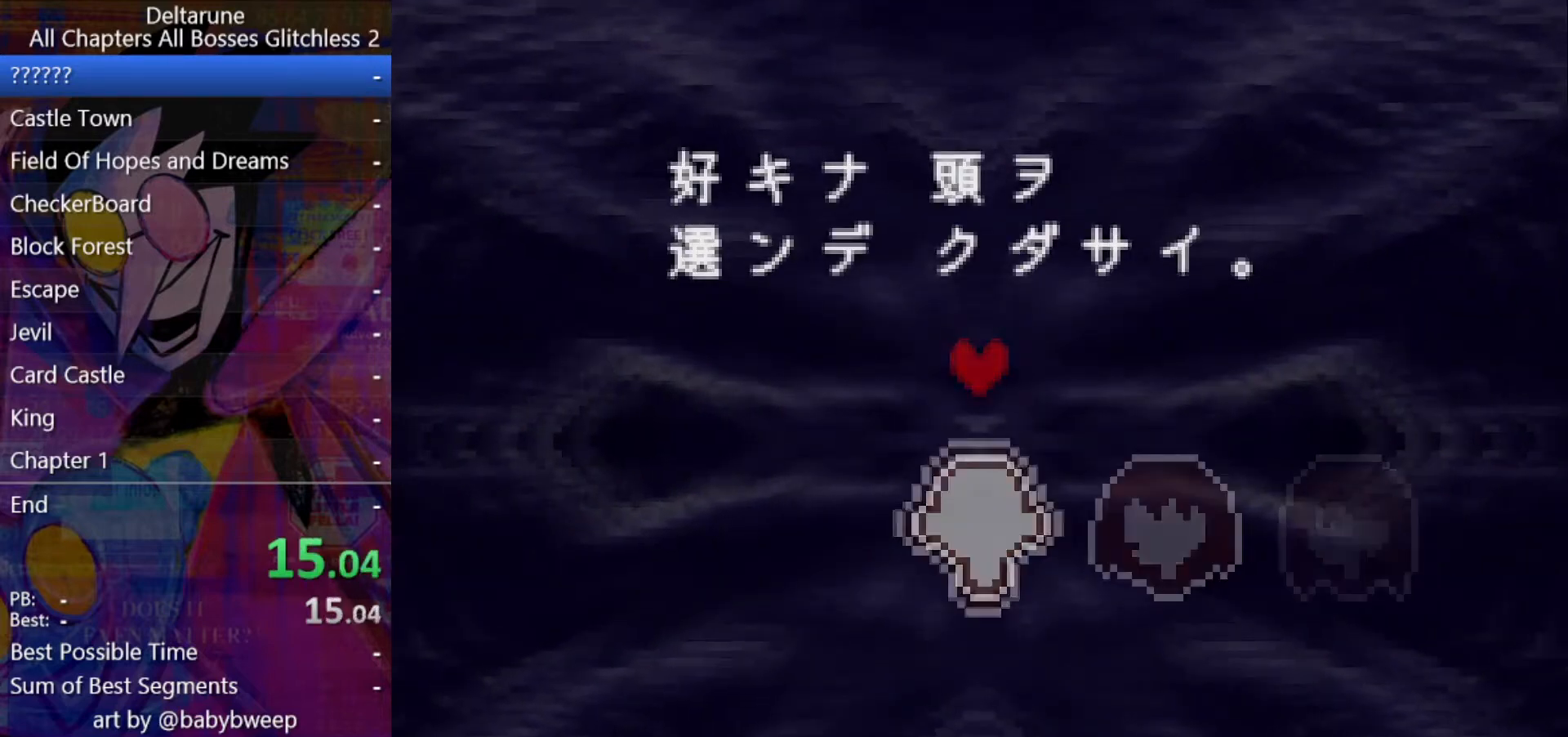
{"keys": ["ctrl", "shift", "z"], "events": [[33, "return", "up"], [100, "return", "down"], [100, "z", "up"], [133, "z", "down"], [233, "return", "up"], [233, "z", "up"], [267, "return", "down"], [333, "z", "down"], [367, "return", "up"], [433, "return", "down"], [433, "z", "up"], [467, "z", "down"], [500, "return", "up"]]}
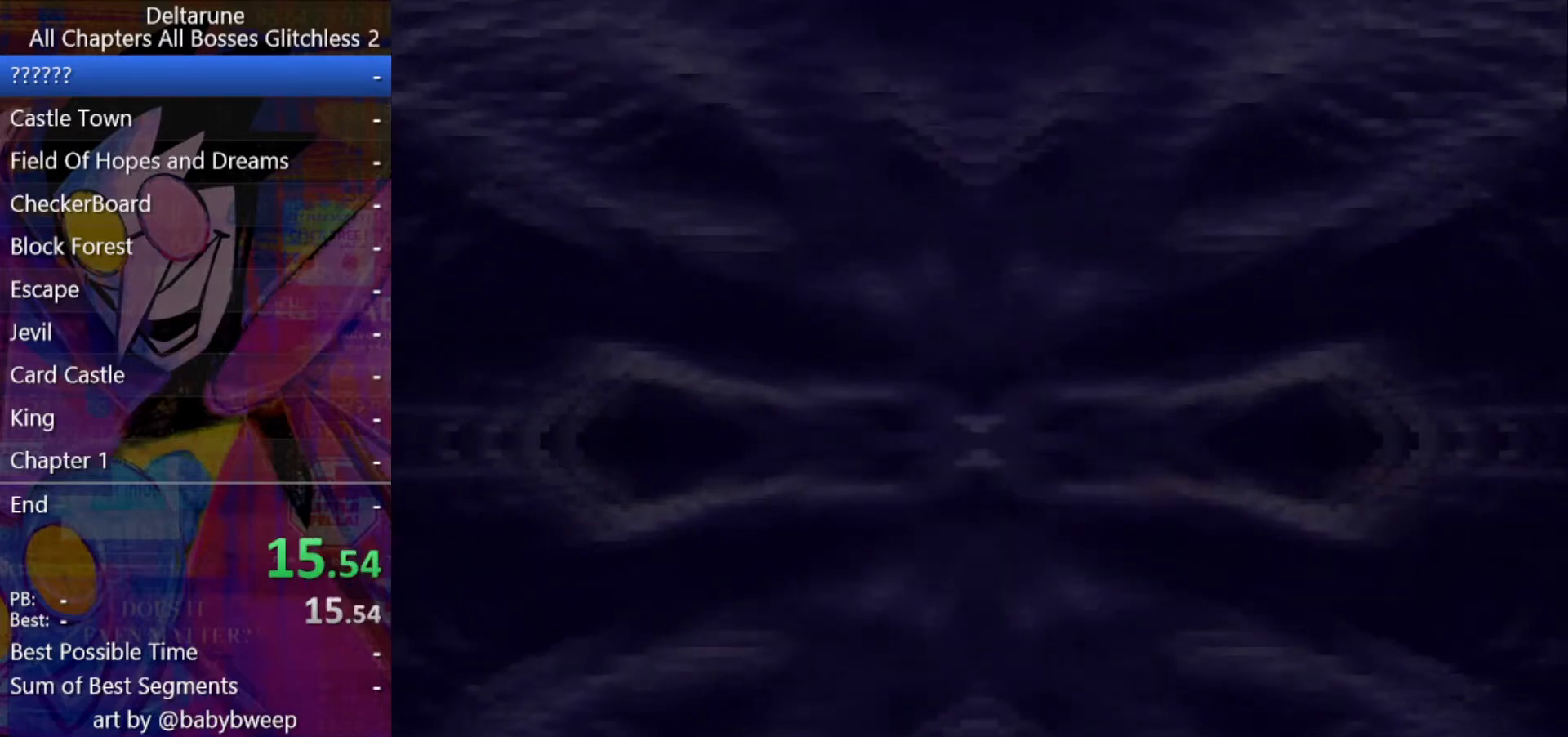
{"keys": ["ctrl", "return", "shift", "z"], "events": [[67, "return", "down"], [67, "z", "up"], [100, "return", "up"], [100, "z", "down"], [167, "return", "down"], [167, "z", "up"], [200, "return", "up"], [267, "return", "down"], [267, "z", "down"], [300, "return", "up"], [300, "z", "up"], [333, "return", "down"], [400, "return", "up"], [400, "z", "down"], [433, "return", "down"], [433, "z", "up"], [467, "z", "down"]]}
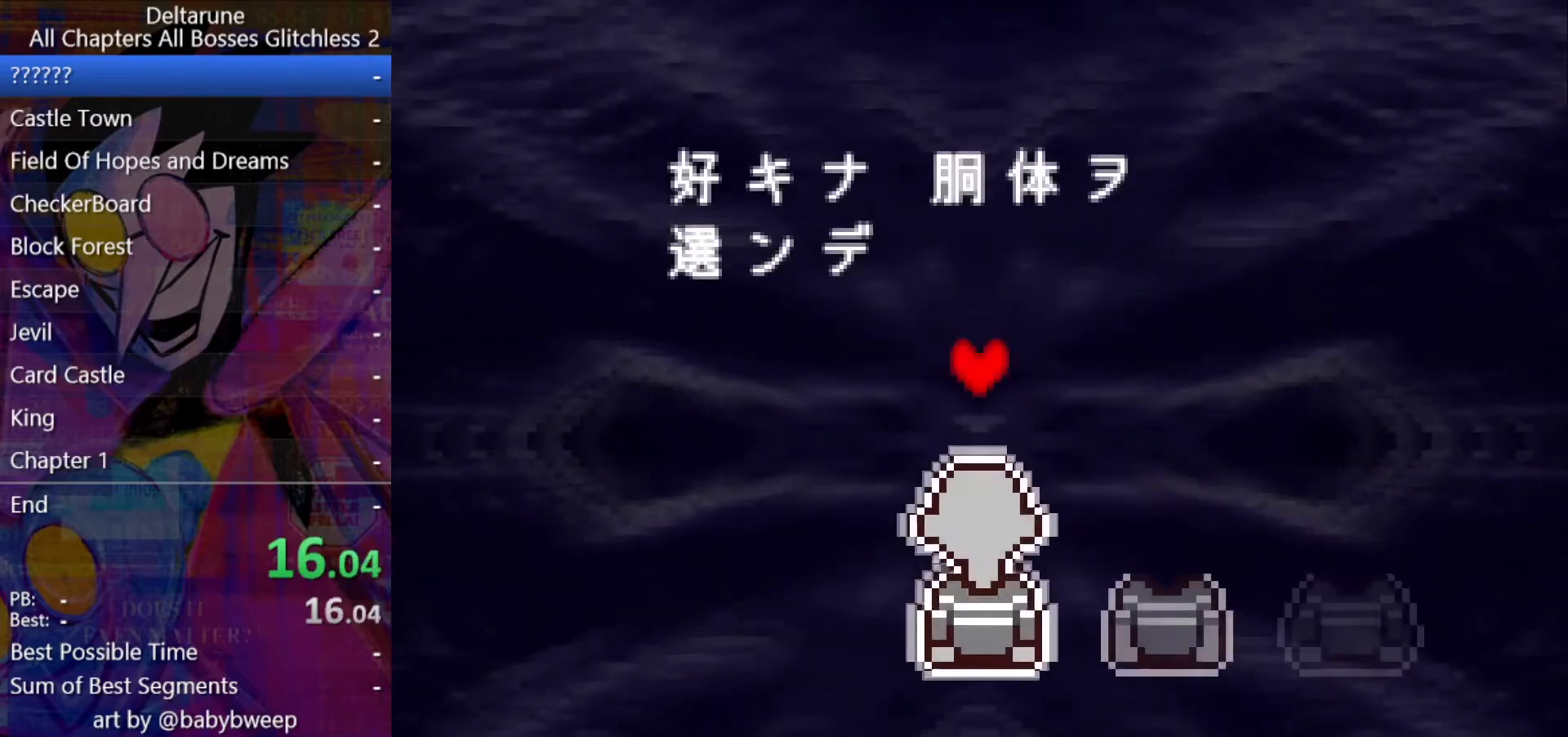
{"keys": ["ctrl", "shift"], "events": [[33, "return", "up"], [67, "return", "down"], [67, "z", "up"], [133, "return", "up"], [133, "z", "down"], [167, "return", "down"], [233, "return", "up"], [233, "z", "up"], [267, "return", "down"], [267, "z", "down"], [300, "return", "up"], [367, "z", "up"]]}
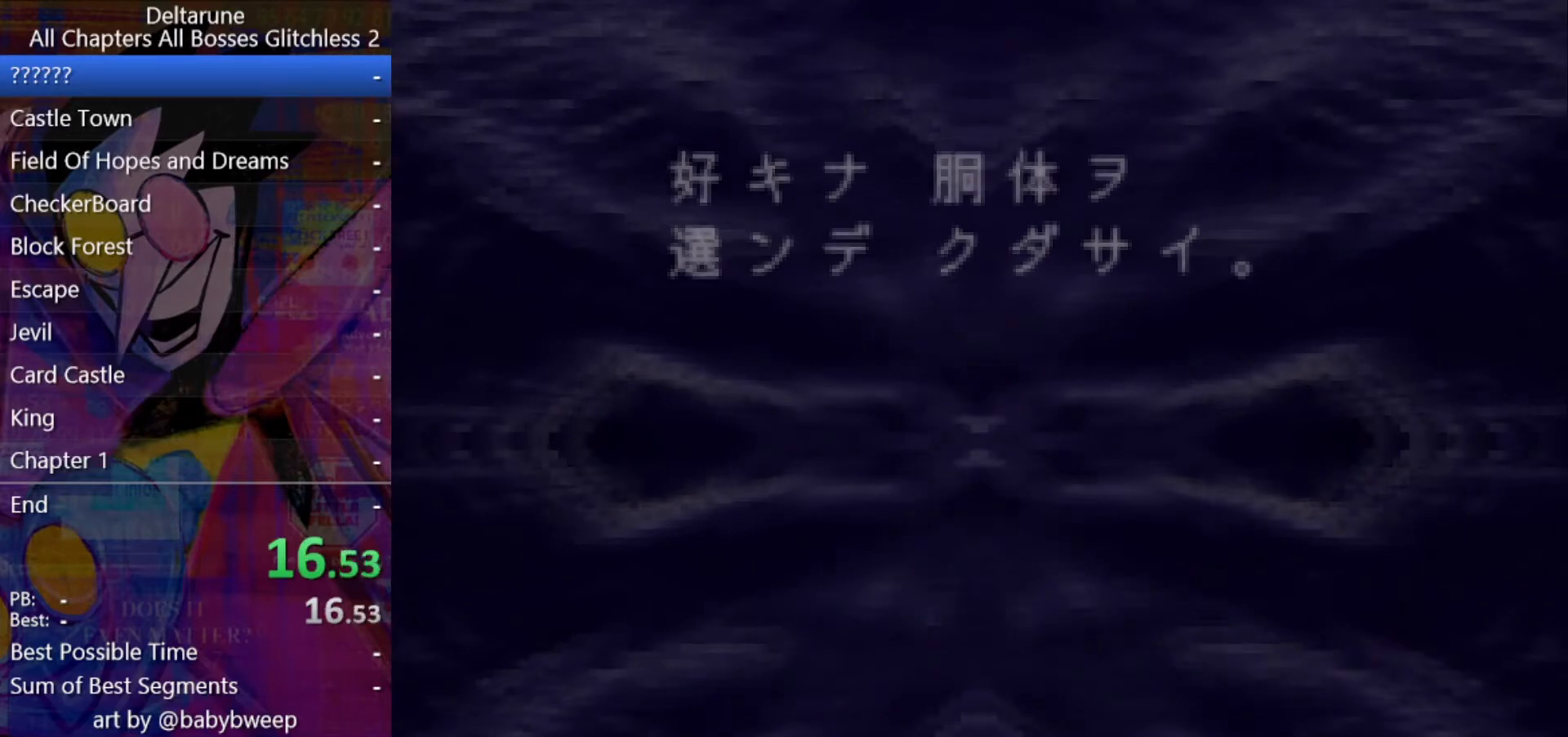
{"keys": ["ctrl", "return", "shift", "z"], "events": [[33, "return", "down"], [100, "return", "up"], [100, "z", "down"], [133, "return", "down"], [200, "return", "up"], [200, "z", "up"], [233, "return", "down"], [233, "z", "down"], [267, "return", "up"], [333, "return", "down"], [333, "z", "up"], [367, "return", "up"], [367, "z", "down"], [433, "return", "down"], [433, "z", "up"], [467, "return", "up"], [500, "return", "down"], [500, "z", "down"]]}
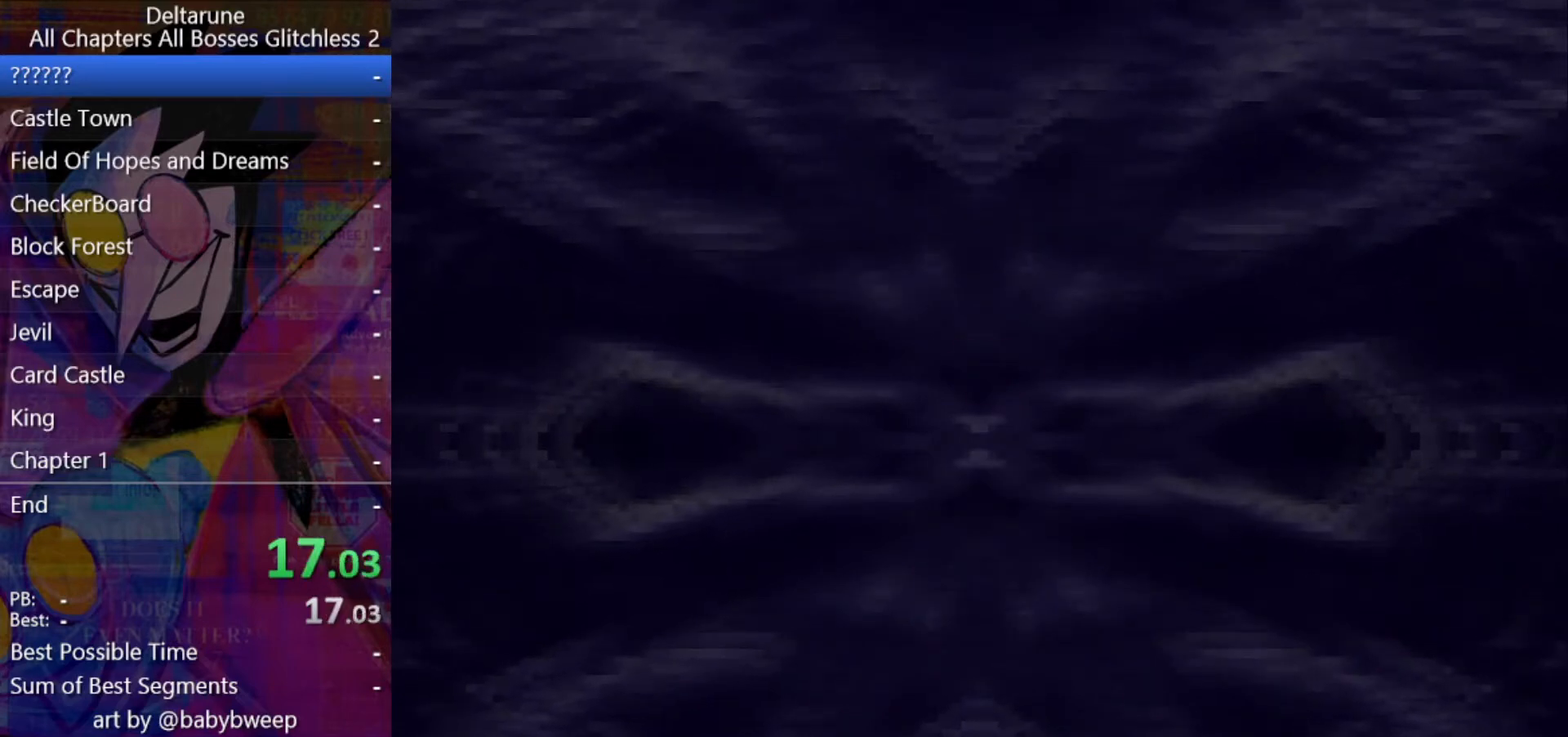
{"keys": ["ctrl", "return", "shift"], "events": [[67, "return", "up"], [67, "z", "up"], [100, "return", "down"], [100, "z", "down"], [167, "return", "up"], [200, "return", "down"], [200, "z", "up"], [233, "return", "up"], [233, "z", "down"], [300, "return", "down"], [333, "return", "up"], [333, "z", "up"], [400, "z", "down"], [433, "z", "up"], [467, "return", "down"]]}
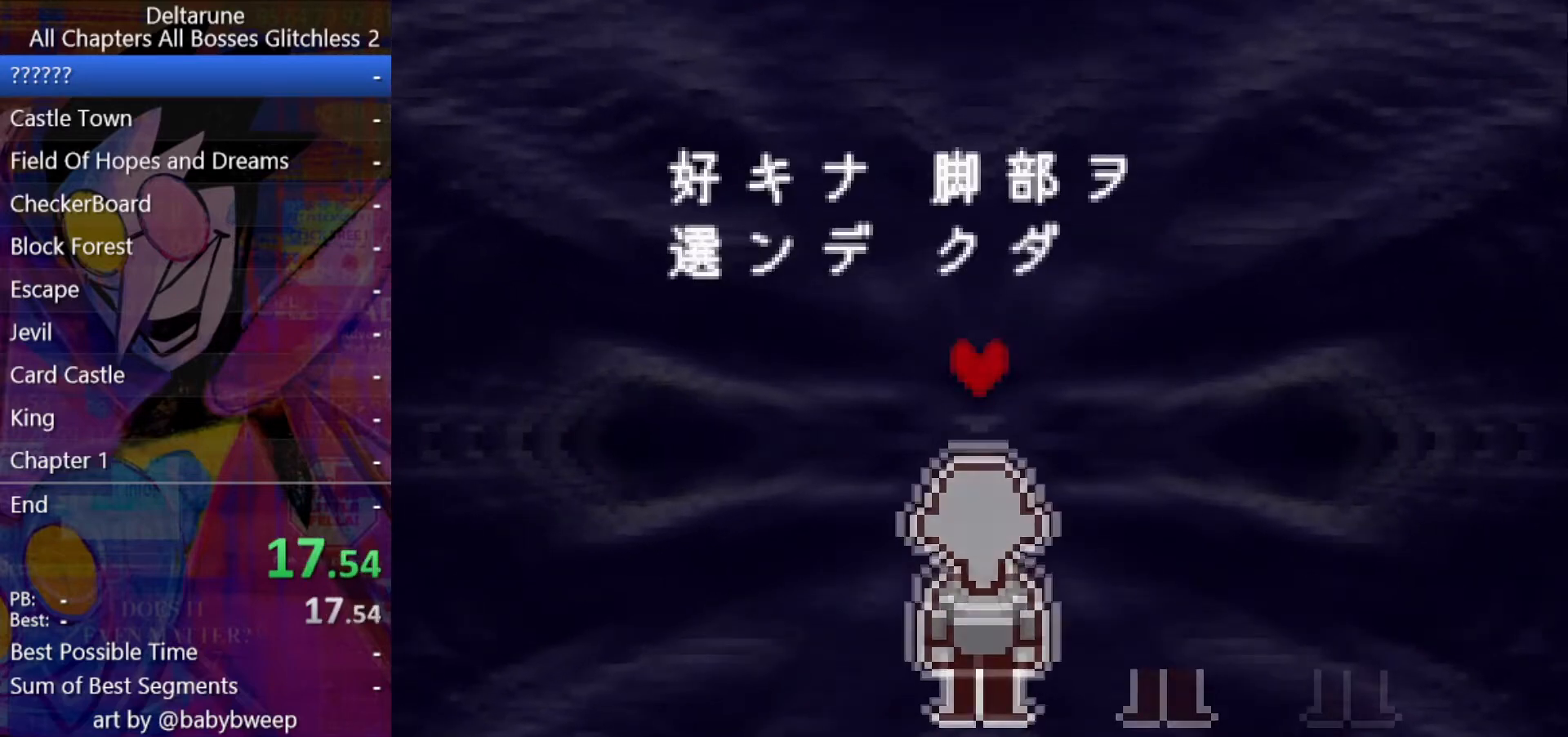
{"keys": ["ctrl", "shift"], "events": [[33, "z", "down"], [67, "z", "up"], [133, "return", "up"], [167, "z", "down"], [233, "z", "up"], [300, "down", "down"], [300, "up", "down"], [300, "z", "down"], [367, "up", "up"], [367, "z", "up"], [400, "down", "up"], [467, "z", "down"], [500, "z", "up"]]}
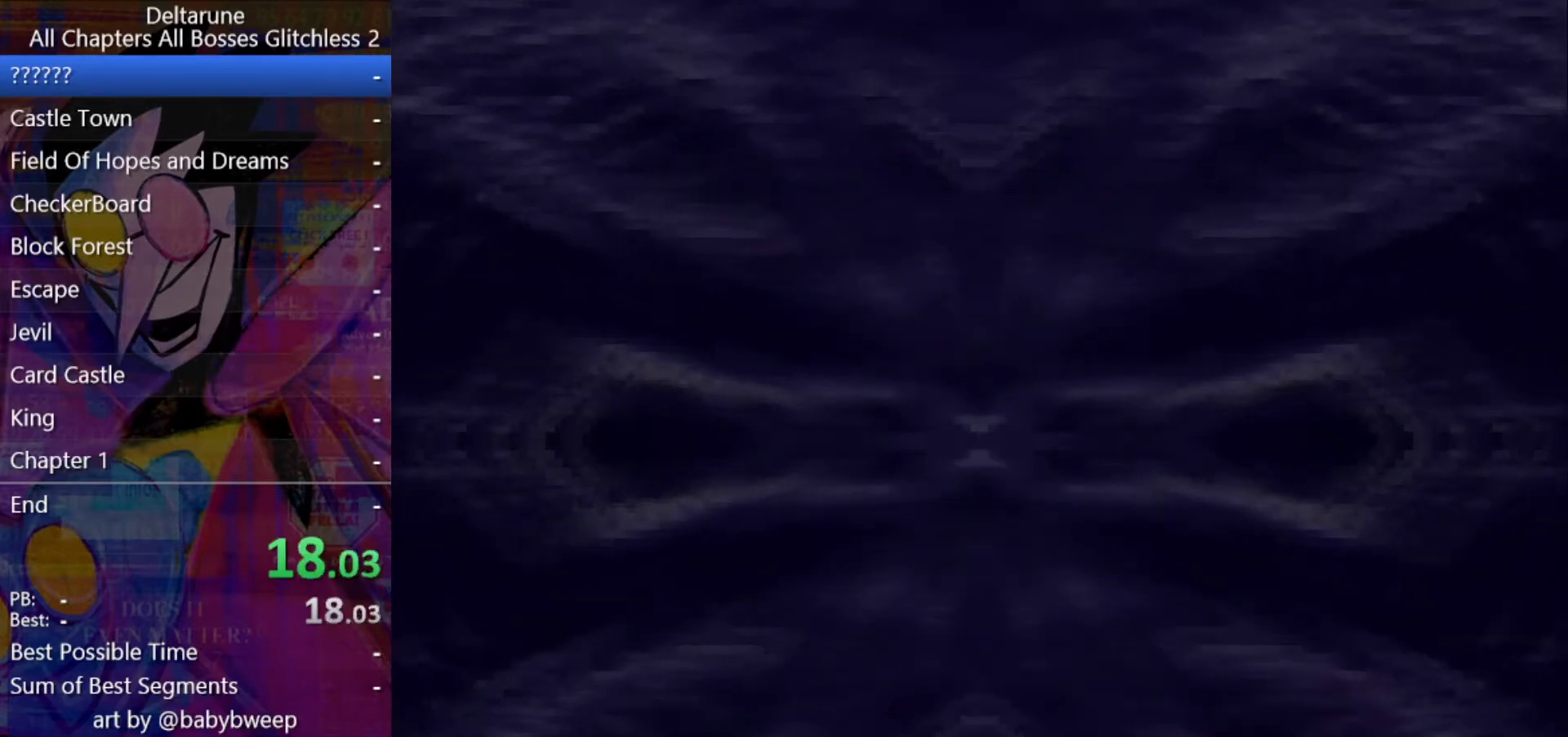
{"keys": ["ctrl", "left", "shift"], "events": [[33, "z", "down"], [100, "left", "down"], [133, "z", "up"], [200, "left", "up"], [200, "z", "down"], [267, "left", "down"], [267, "z", "up"], [333, "left", "up"], [333, "z", "down"], [367, "left", "down"], [433, "left", "up"], [433, "z", "up"], [467, "left", "down"]]}
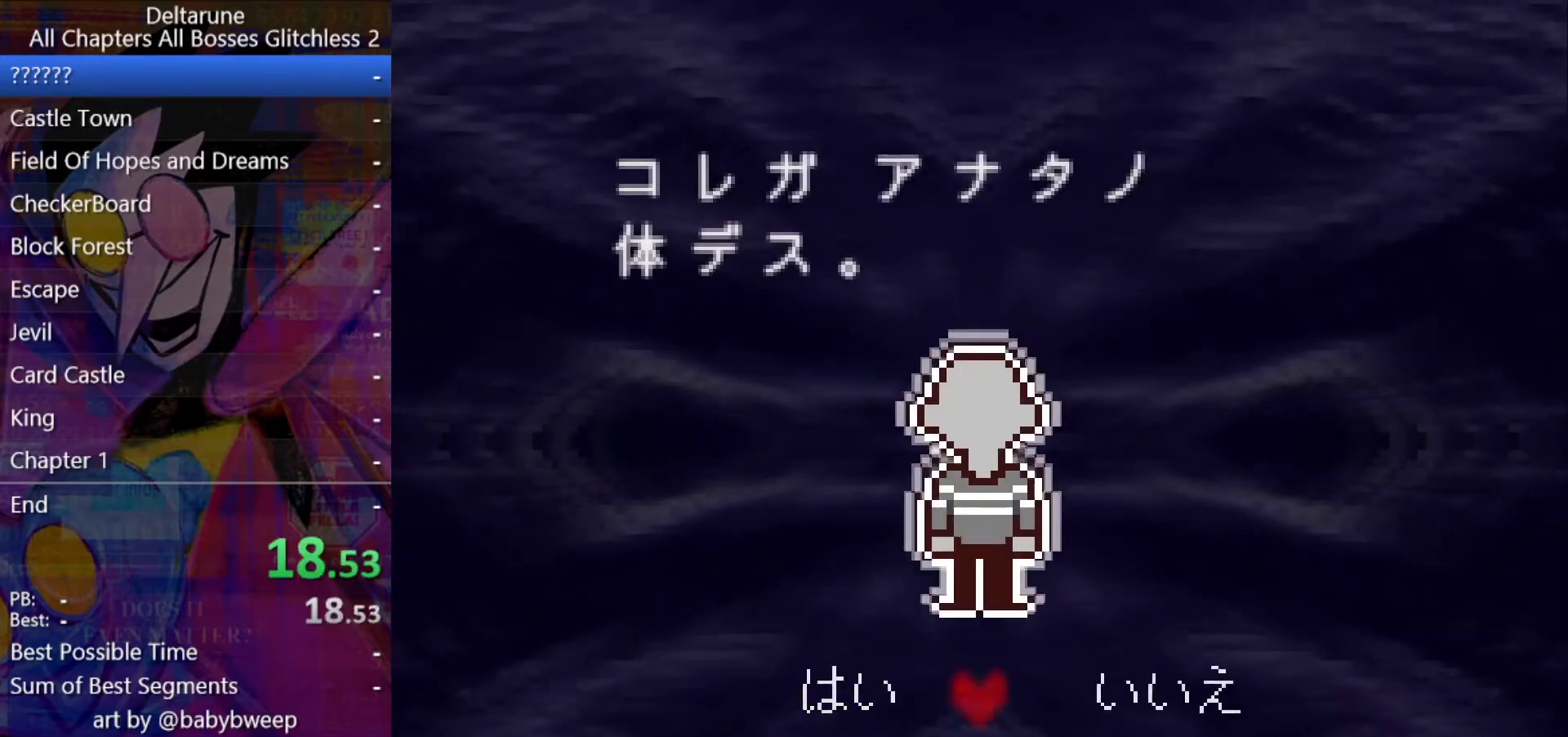
{"keys": ["ctrl", "shift"], "events": [[67, "left", "up"], [100, "z", "down"], [167, "left", "down"], [167, "z", "up"], [200, "left", "up"], [200, "z", "down"], [233, "left", "down"], [233, "z", "up"], [300, "left", "up"], [333, "left", "down"], [333, "z", "down"], [400, "z", "up"], [433, "left", "up"], [433, "z", "down"], [500, "z", "up"]]}
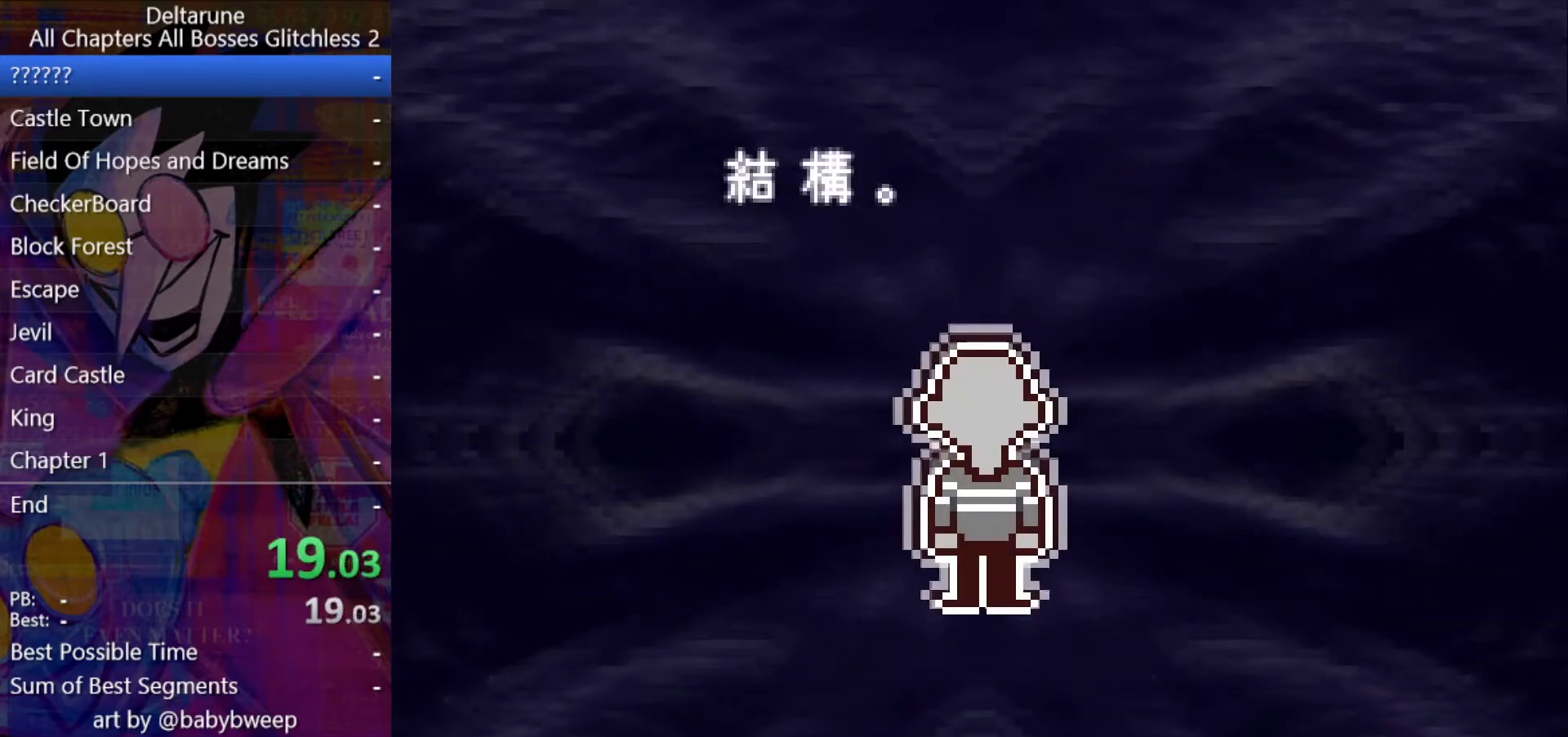
{"keys": ["ctrl", "return", "shift"], "events": [[67, "z", "down"], [133, "z", "up"], [233, "z", "down"], [267, "z", "up"], [367, "return", "down"], [367, "z", "down"], [400, "return", "up"], [467, "z", "up"], [500, "return", "down"]]}
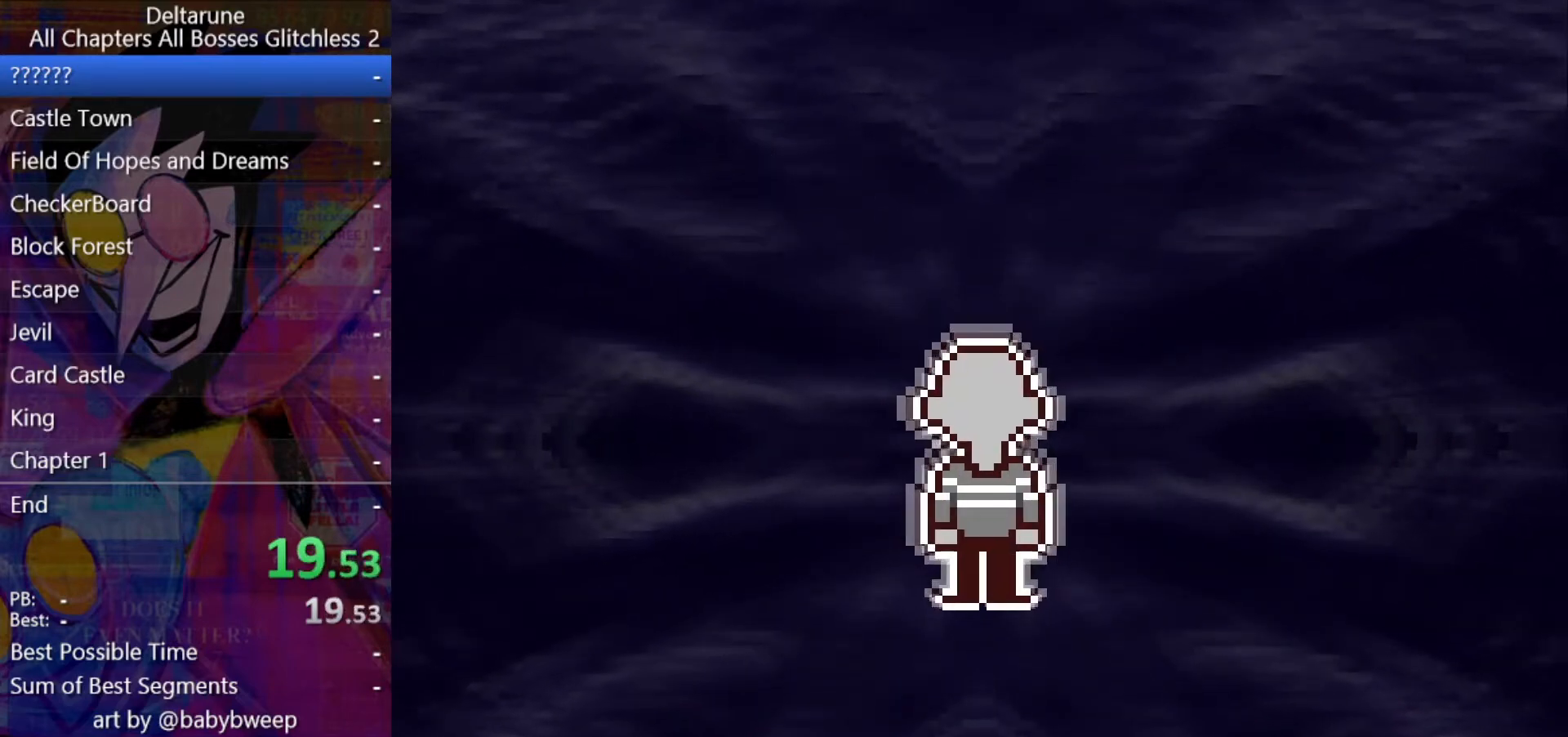
{"keys": ["ctrl", "return", "shift"], "events": [[100, "return", "up"], [100, "z", "down"], [133, "z", "up"], [200, "return", "down"], [233, "return", "up"], [233, "z", "down"], [267, "return", "down"], [267, "z", "up"], [367, "z", "down"], [433, "return", "up"], [467, "return", "down"], [467, "z", "up"]]}
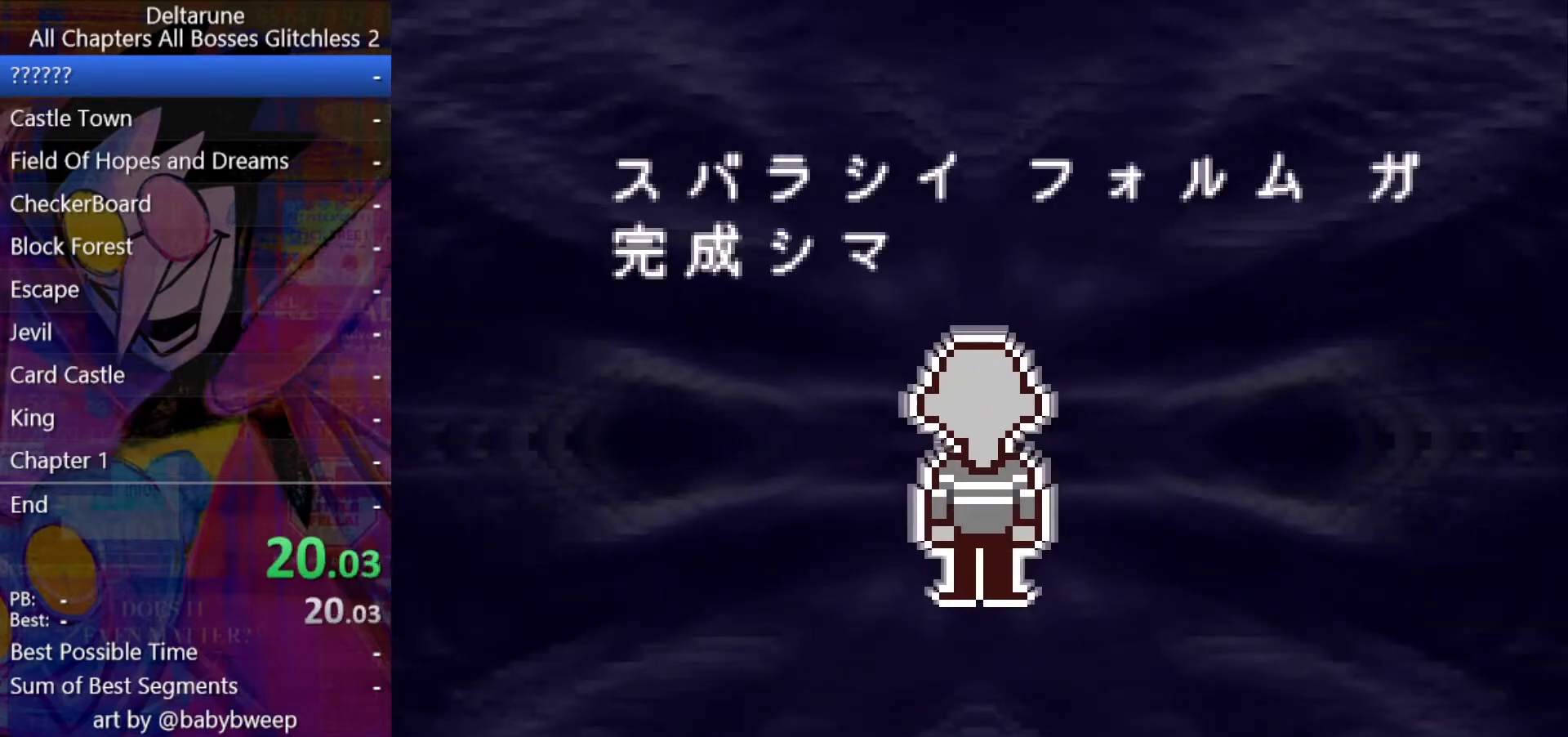
{"keys": ["ctrl", "return", "shift", "z"], "events": [[33, "return", "up"], [33, "z", "down"], [67, "return", "down"], [100, "return", "up"], [100, "z", "up"], [167, "z", "down"], [233, "z", "up"], [300, "return", "down"], [300, "z", "down"], [333, "return", "up"], [400, "return", "down"], [400, "z", "up"], [433, "return", "up"], [433, "z", "down"], [500, "return", "down"]]}
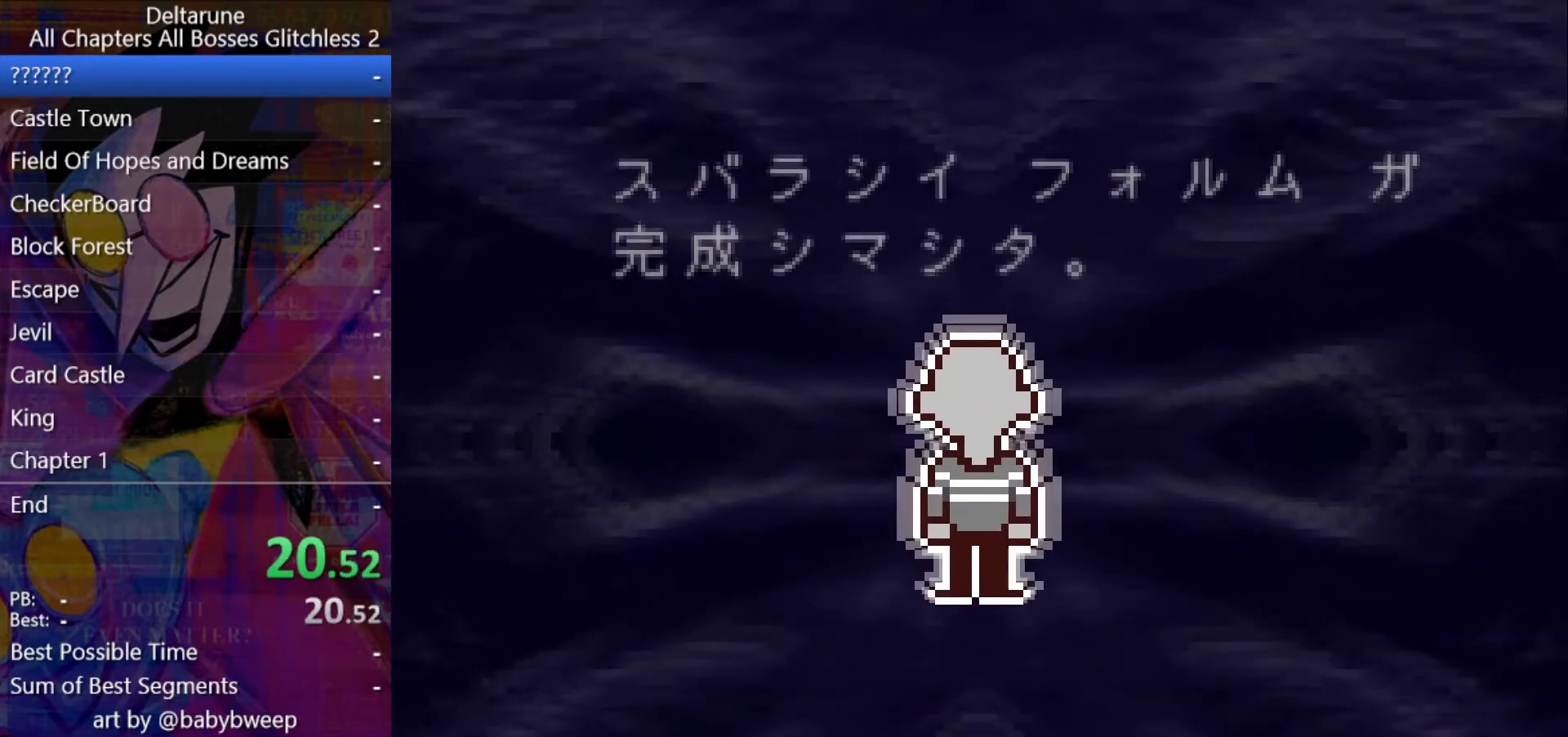
{"keys": ["ctrl", "return", "shift", "z"], "events": [[33, "return", "up"], [33, "z", "up"], [67, "return", "down"], [67, "z", "down"], [167, "z", "up"], [233, "return", "up"], [233, "z", "down"], [267, "return", "down"], [300, "z", "up"], [367, "return", "up"], [367, "z", "down"], [400, "return", "down"], [467, "return", "up"], [467, "z", "up"], [500, "return", "down"], [500, "z", "down"]]}
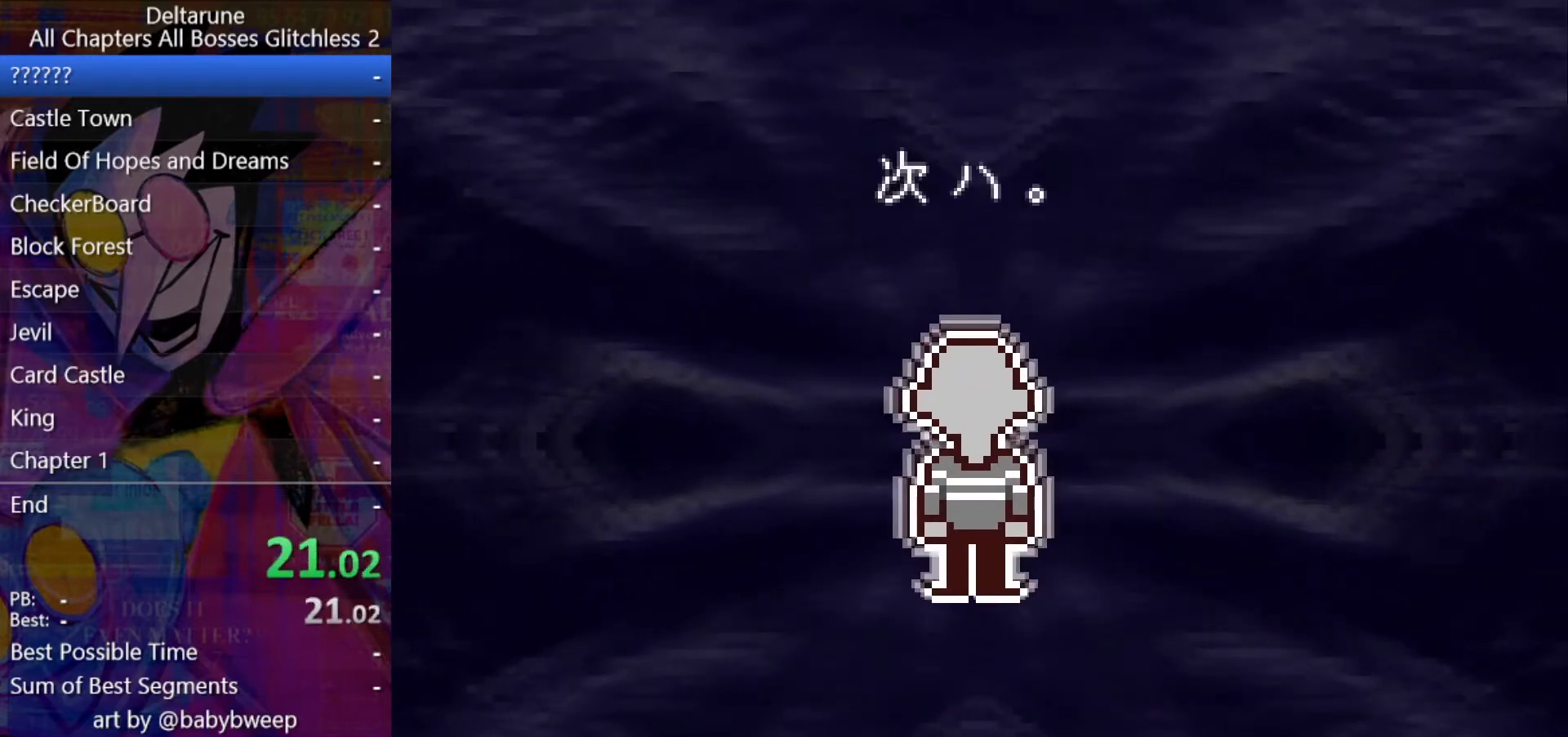
{"keys": ["ctrl", "return", "shift"], "events": [[33, "return", "up"], [100, "return", "down"], [100, "z", "up"], [133, "return", "up"], [133, "z", "down"], [200, "return", "down"], [233, "return", "up"], [233, "z", "up"], [300, "return", "down"], [300, "z", "down"], [333, "return", "up"], [367, "z", "up"], [433, "return", "down"], [433, "z", "down"], [500, "z", "up"]]}
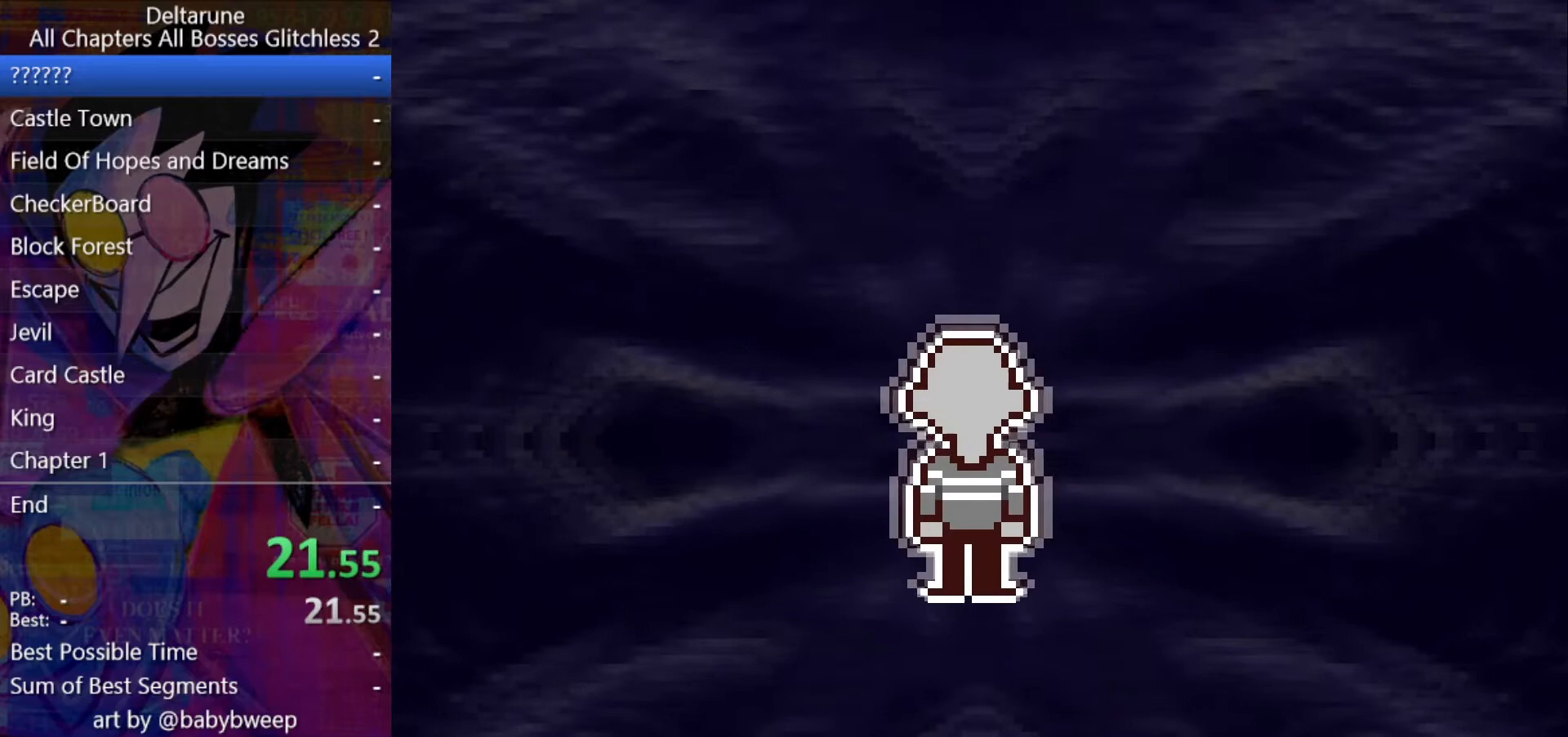
{"keys": ["ctrl", "return", "shift"], "events": [[67, "return", "up"], [67, "z", "down"], [100, "return", "down"], [167, "return", "up"], [167, "z", "up"], [200, "return", "down"], [200, "z", "down"], [233, "return", "up"], [300, "z", "up"], [333, "z", "down"], [400, "return", "down"], [433, "return", "up"], [433, "z", "up"], [500, "return", "down"]]}
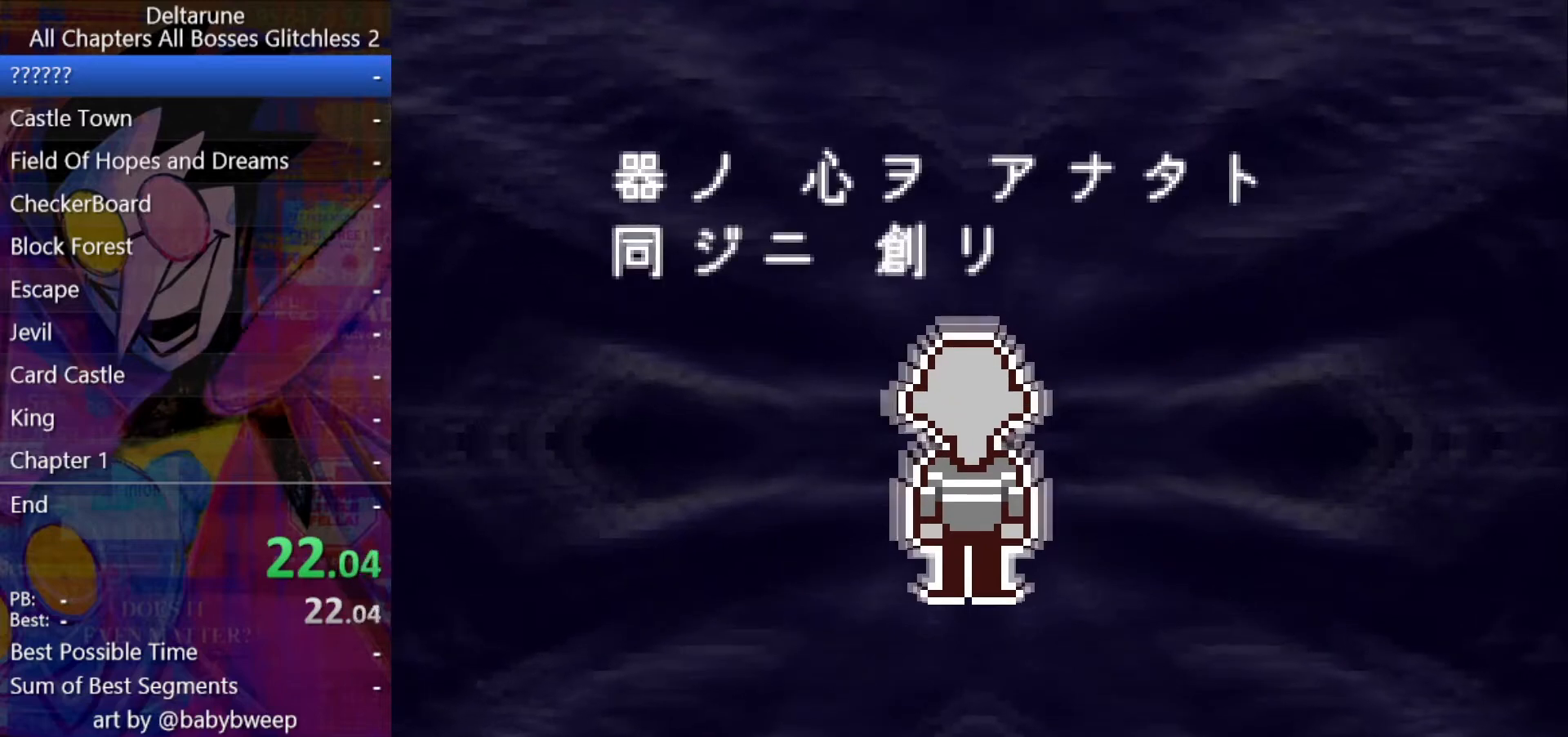
{"keys": ["ctrl", "shift"], "events": [[33, "z", "down"], [67, "return", "up"], [67, "z", "up"], [133, "return", "down"], [133, "z", "down"], [167, "return", "up"], [233, "return", "down"], [233, "z", "up"], [267, "return", "up"], [267, "z", "down"], [300, "return", "down"], [367, "z", "up"], [400, "return", "up"], [400, "z", "down"], [500, "z", "up"]]}
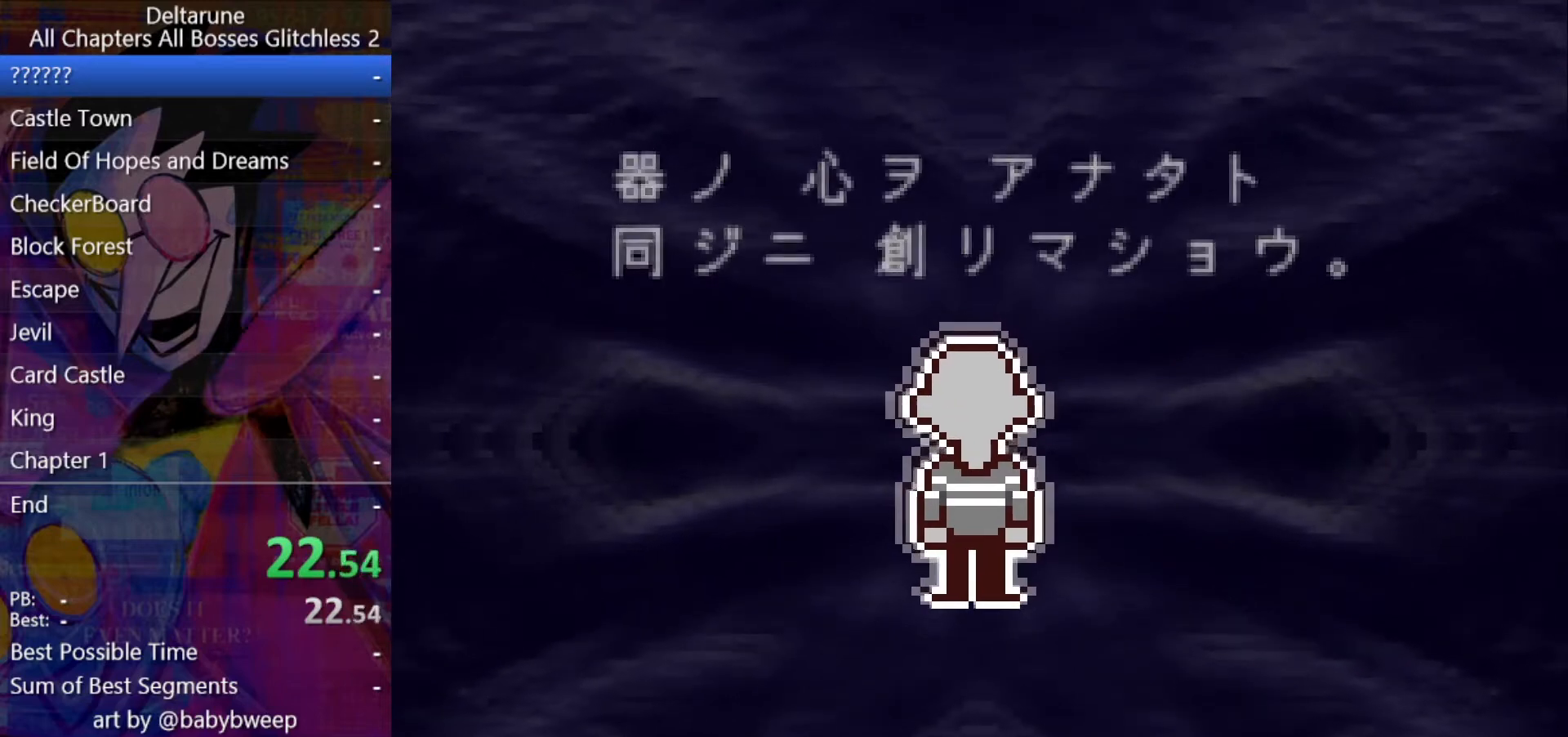
{"keys": ["ctrl", "shift", "z"], "events": [[33, "z", "down"], [133, "z", "up"], [200, "z", "down"], [233, "return", "down"], [267, "z", "up"], [333, "z", "down"], [367, "return", "up"], [367, "z", "up"], [433, "return", "down"], [467, "return", "up"], [467, "z", "down"]]}
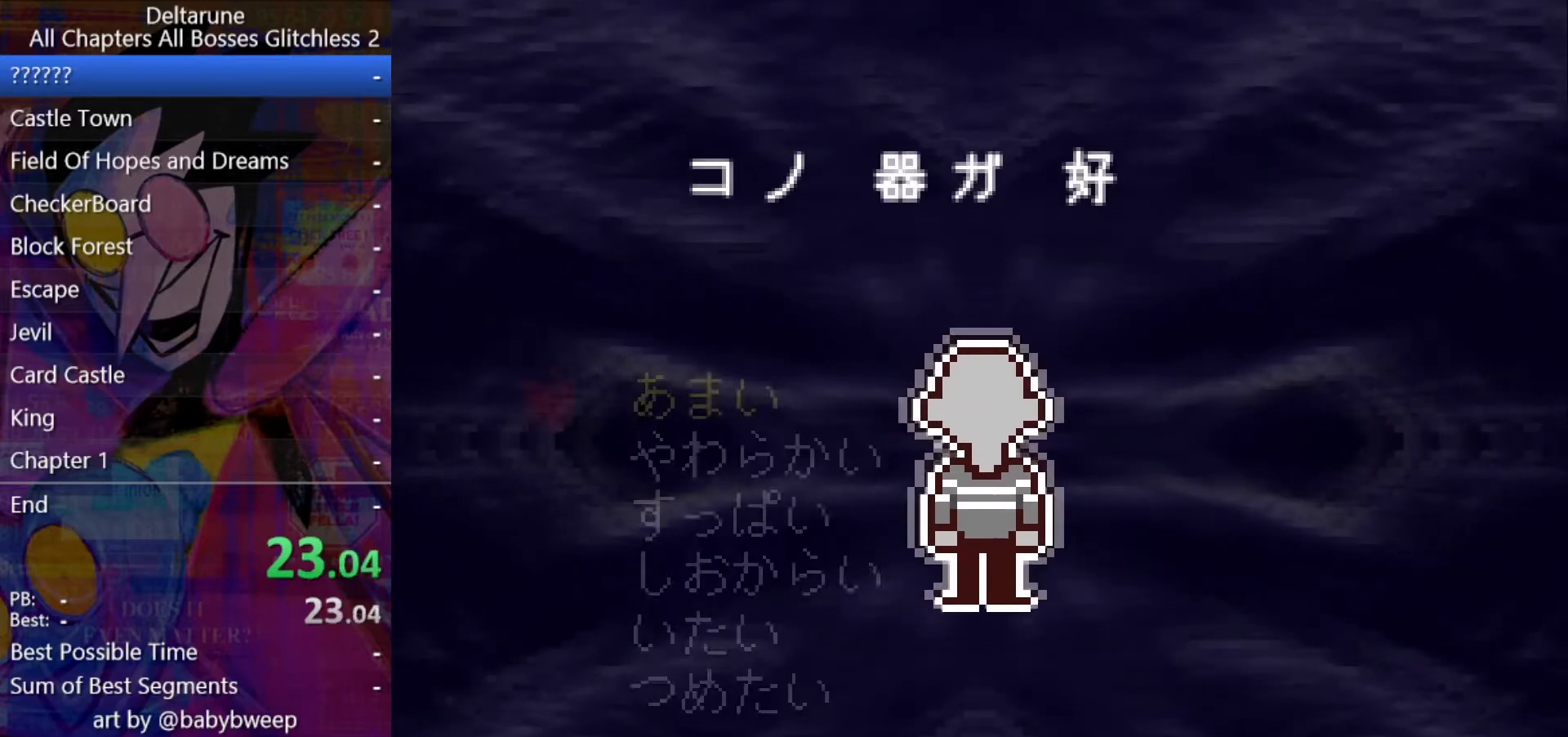
{"keys": ["ctrl", "return", "shift", "z"], "events": [[33, "return", "down"], [33, "z", "up"], [67, "return", "up"], [100, "return", "down"], [100, "z", "down"], [167, "return", "up"], [167, "z", "up"], [200, "return", "down"], [267, "return", "up"], [267, "z", "down"], [300, "return", "down"], [300, "z", "up"], [333, "return", "up"], [333, "z", "down"], [433, "return", "down"], [433, "z", "up"], [500, "z", "down"]]}
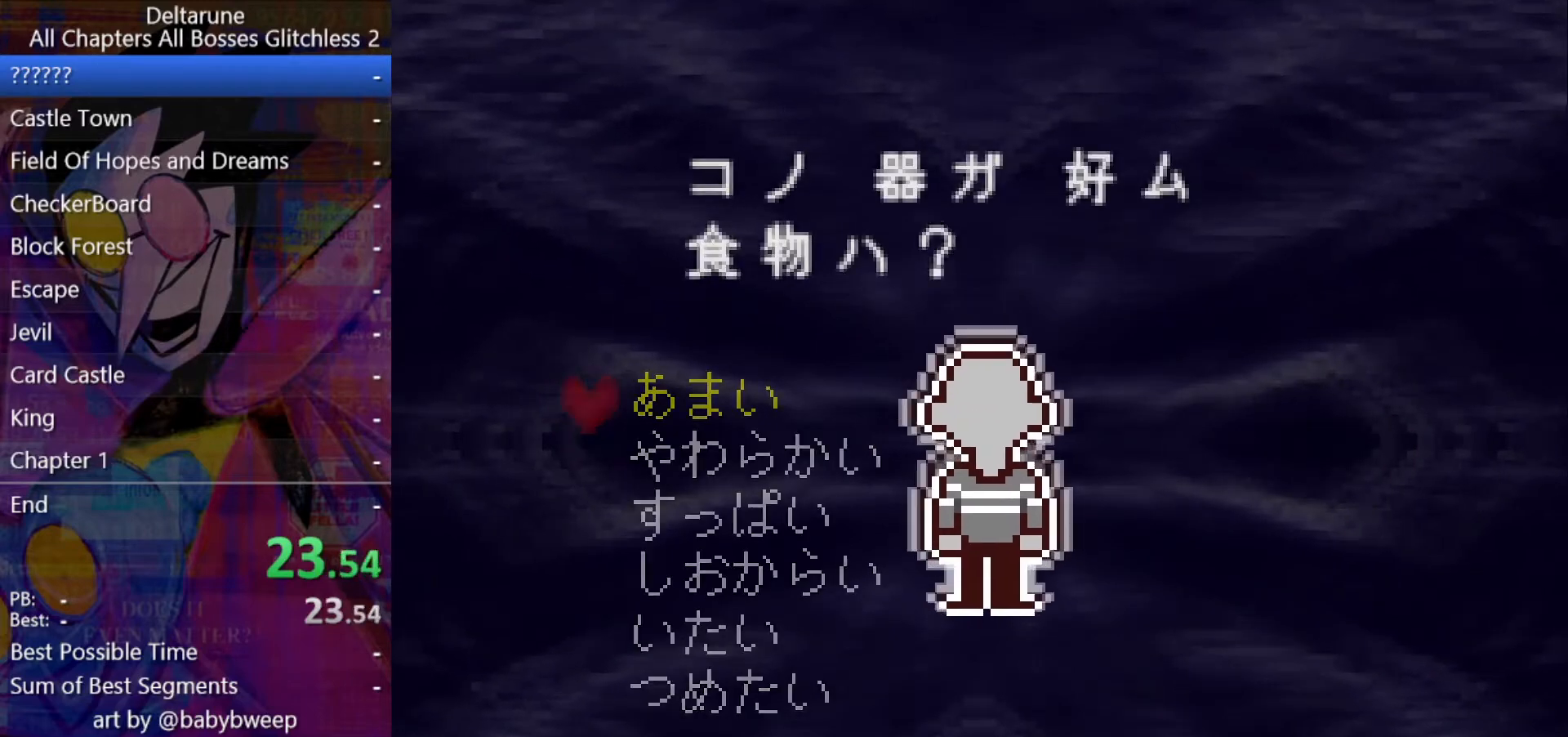
{"keys": ["ctrl", "shift"], "events": [[33, "return", "up"], [67, "z", "up"], [133, "return", "down"], [133, "z", "down"], [167, "return", "up"], [233, "z", "up"], [267, "return", "down"], [267, "z", "down"], [367, "z", "up"], [400, "return", "up"], [400, "z", "down"], [467, "return", "down"], [500, "return", "up"], [500, "z", "up"]]}
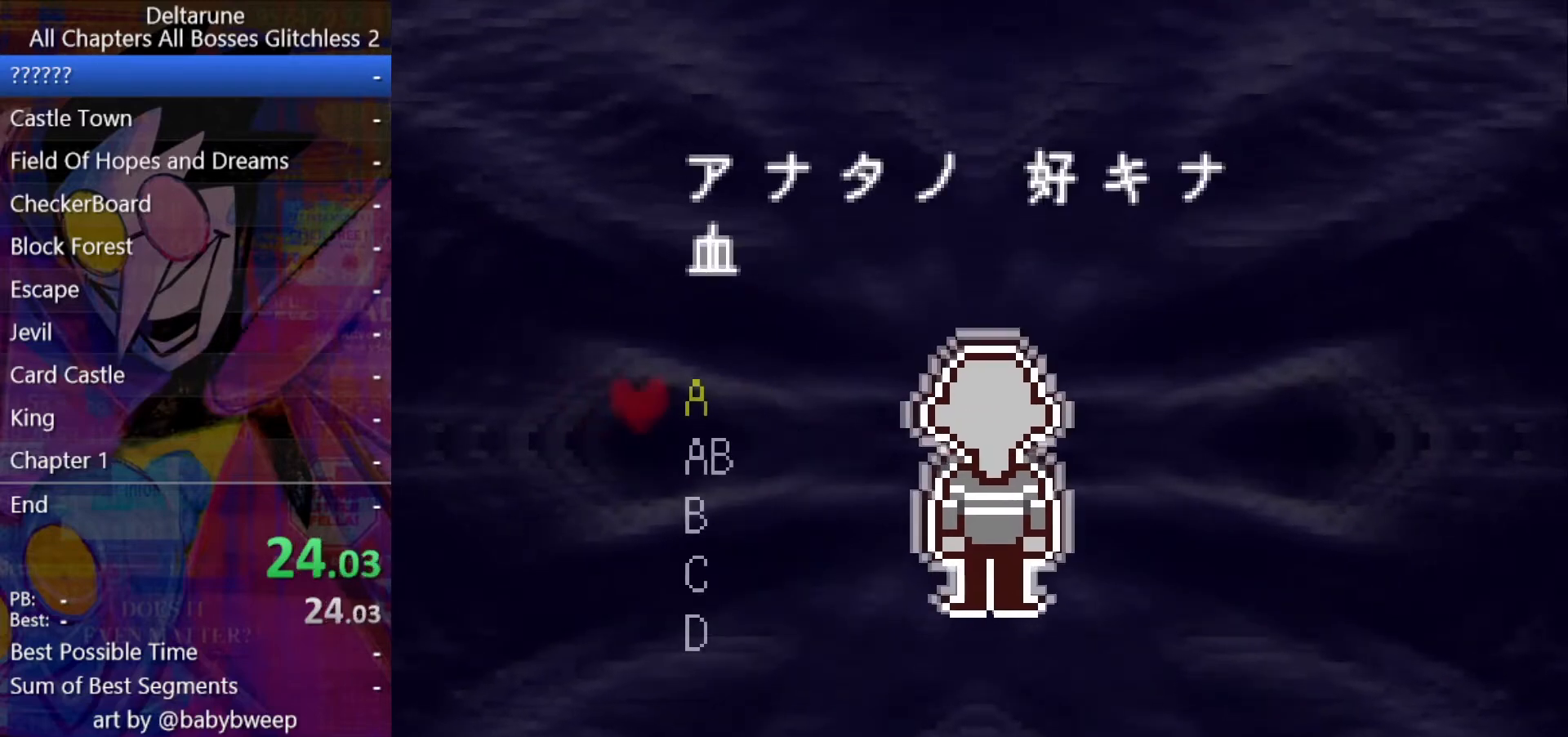
{"keys": ["ctrl", "shift"], "events": [[33, "return", "down"], [33, "z", "down"], [133, "z", "up"], [200, "return", "up"], [200, "z", "down"], [267, "z", "up"], [333, "z", "down"], [367, "z", "up"], [433, "return", "down"], [467, "return", "up"], [467, "z", "down"], [500, "z", "up"]]}
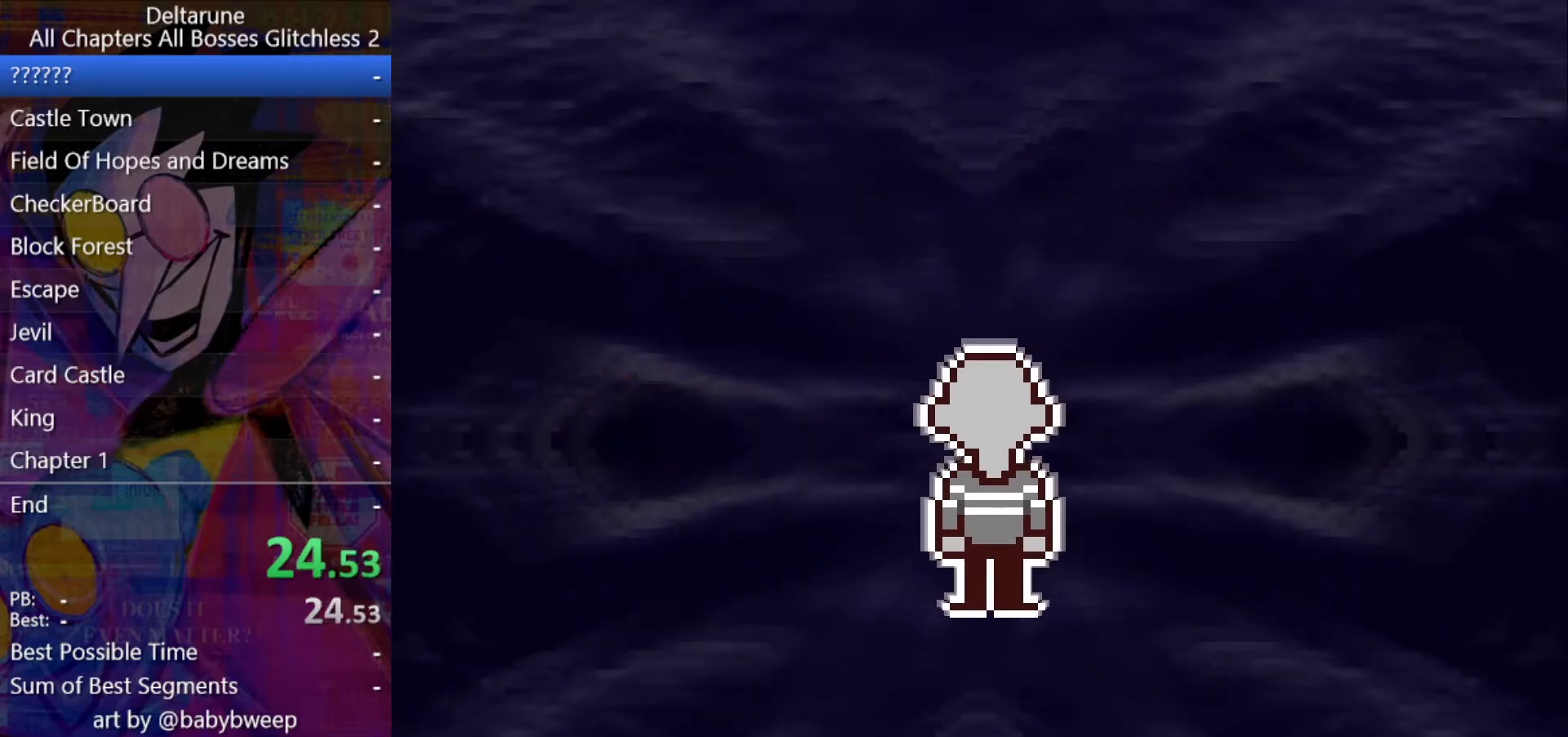
{"keys": ["ctrl", "shift", "z"], "events": [[67, "return", "down"], [67, "z", "down"], [100, "return", "up"], [167, "return", "down"], [167, "z", "up"], [200, "return", "up"], [200, "z", "down"], [233, "return", "down"], [300, "return", "up"], [300, "z", "up"], [333, "return", "down"], [333, "z", "down"], [400, "return", "up"], [433, "z", "up"], [500, "z", "down"]]}
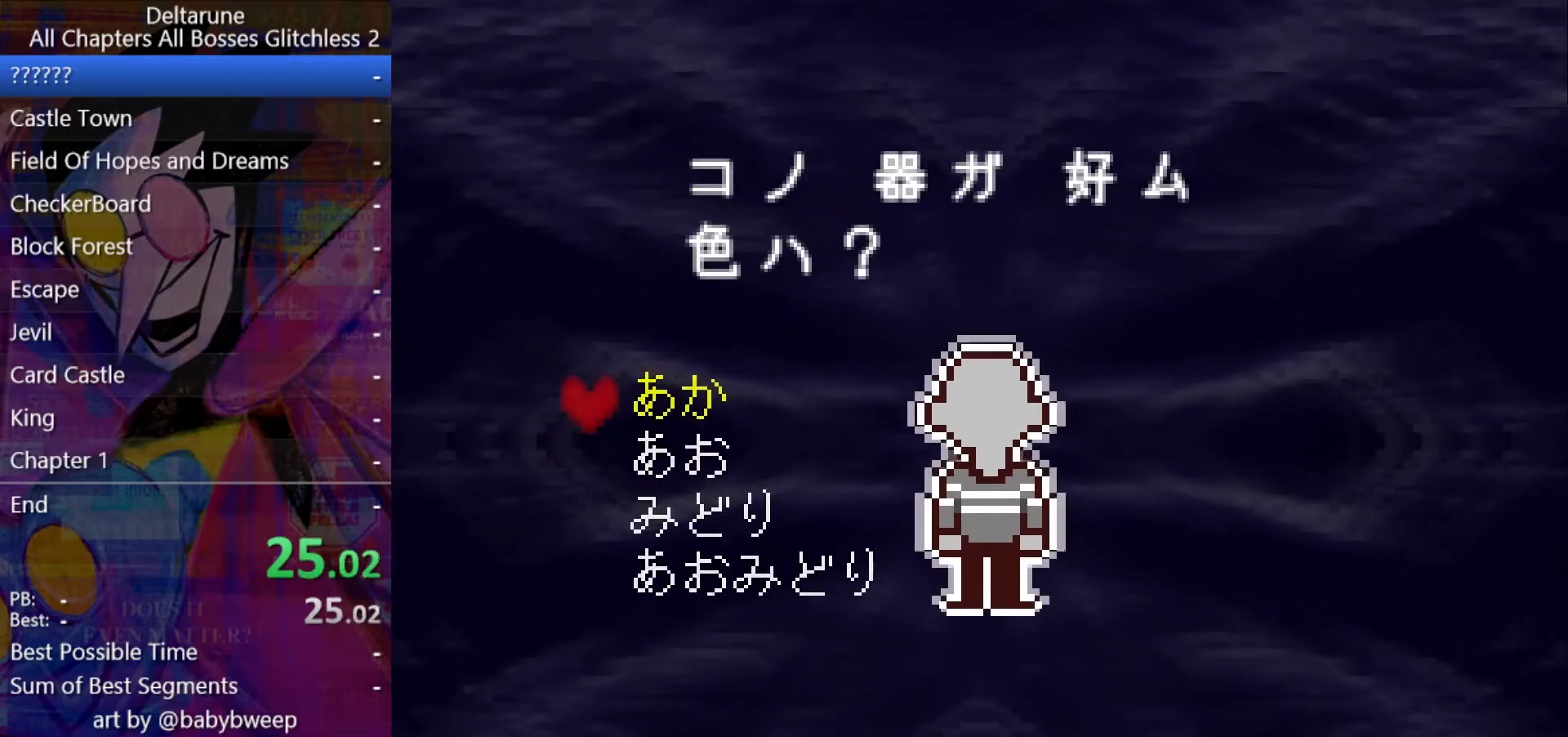
{"keys": ["ctrl", "shift"], "events": [[33, "return", "down"], [67, "return", "up"], [67, "z", "up"], [133, "z", "down"], [167, "return", "down"], [233, "return", "up"], [233, "z", "up"], [267, "z", "down"], [367, "z", "up"], [400, "z", "down"], [467, "return", "down"], [467, "z", "up"], [500, "return", "up"]]}